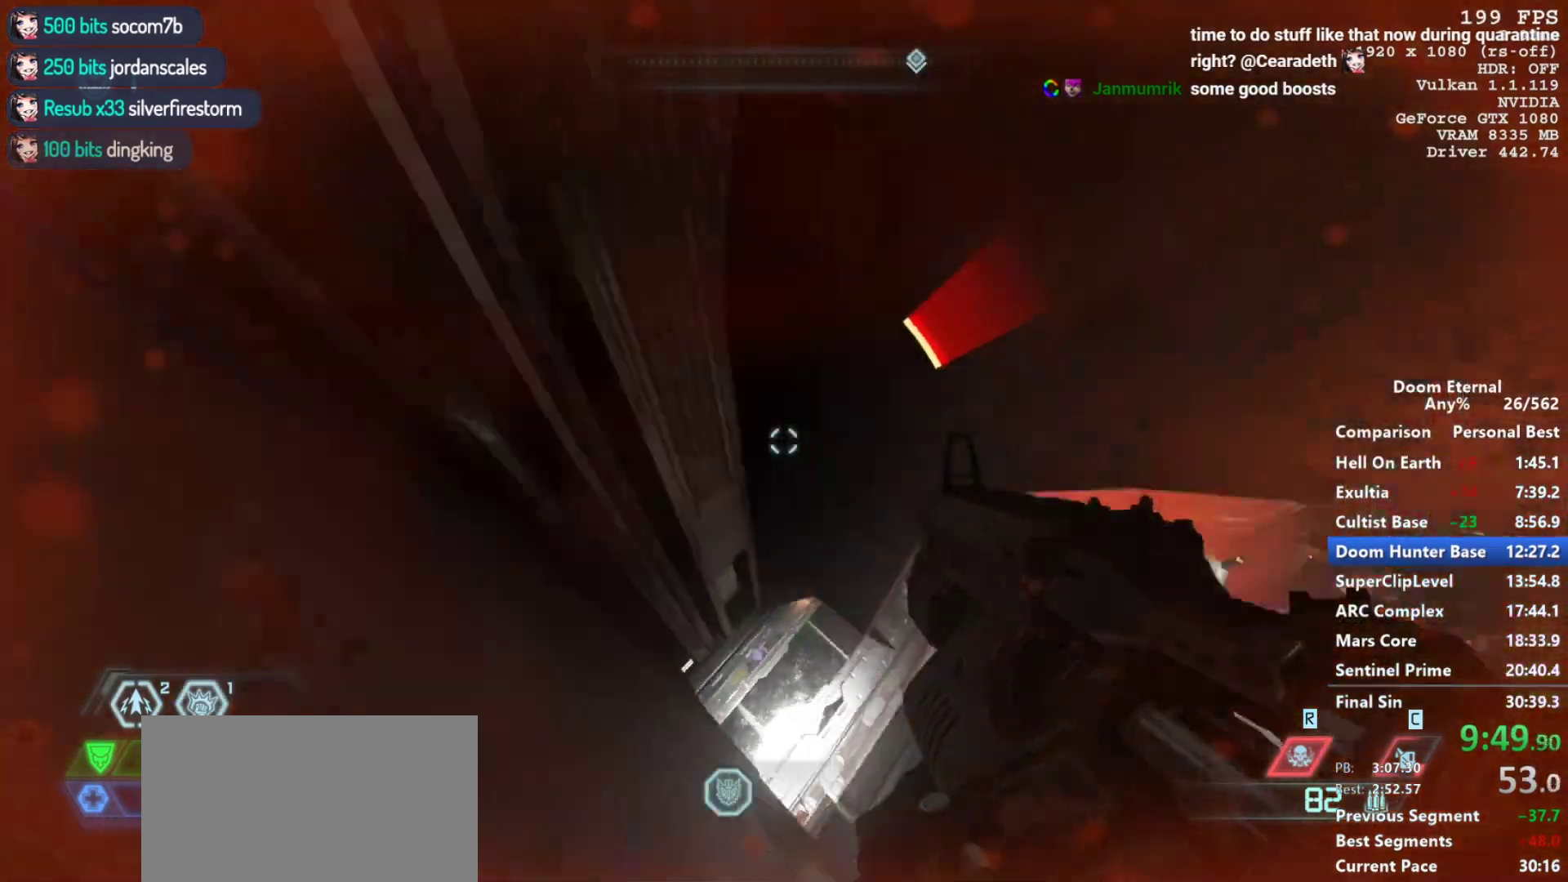
Gameplay with keyboard and mouse; each line is a JSON object with the keys and mouse buttons held at the frame after it. "events" lists presses ("down") and releases ("up") of "1", "2", "3", "4", "5", "a", "alt", "c", "ctrl", "d", "e", "f", "q", "r", "s", "shift", "space", "tab", "v", "w", "x", "z", "mouse_left", "mouse_middle", "mouse_right", "mouse_mb4", "mouse_mb5", "mouse_wheel_up" and "mouse_wheel_down" between this image and that frame as [ms after this image, input, new state], when the widget could be followed in between. "mouse_left", "mouse_middle", "mouse_right", "mouse_mb4", "mouse_mb5", "mouse_wheel_up", "mouse_wheel_down" = the "left", "middle", "right", "mb4", "mb5", "wheel_up", "wheel_down" buttons of the "mouse" list. No other keys are recorded. Not read: mouse_move.
{"keys": ["w"], "mouse": [], "events": [[200, "w", "down"]]}
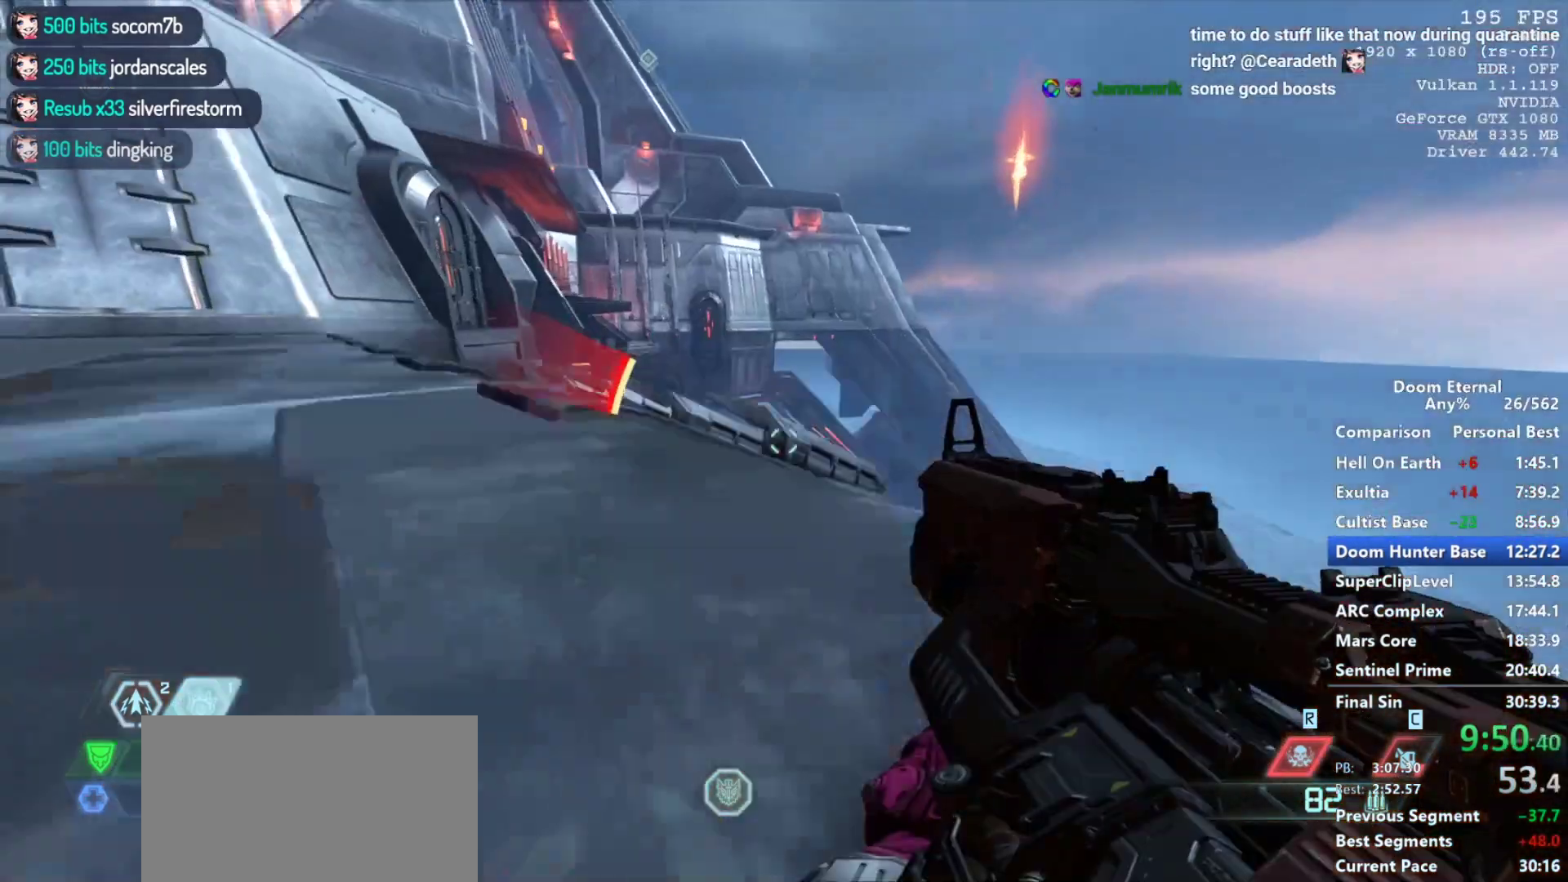
{"keys": ["w"], "mouse": [], "events": []}
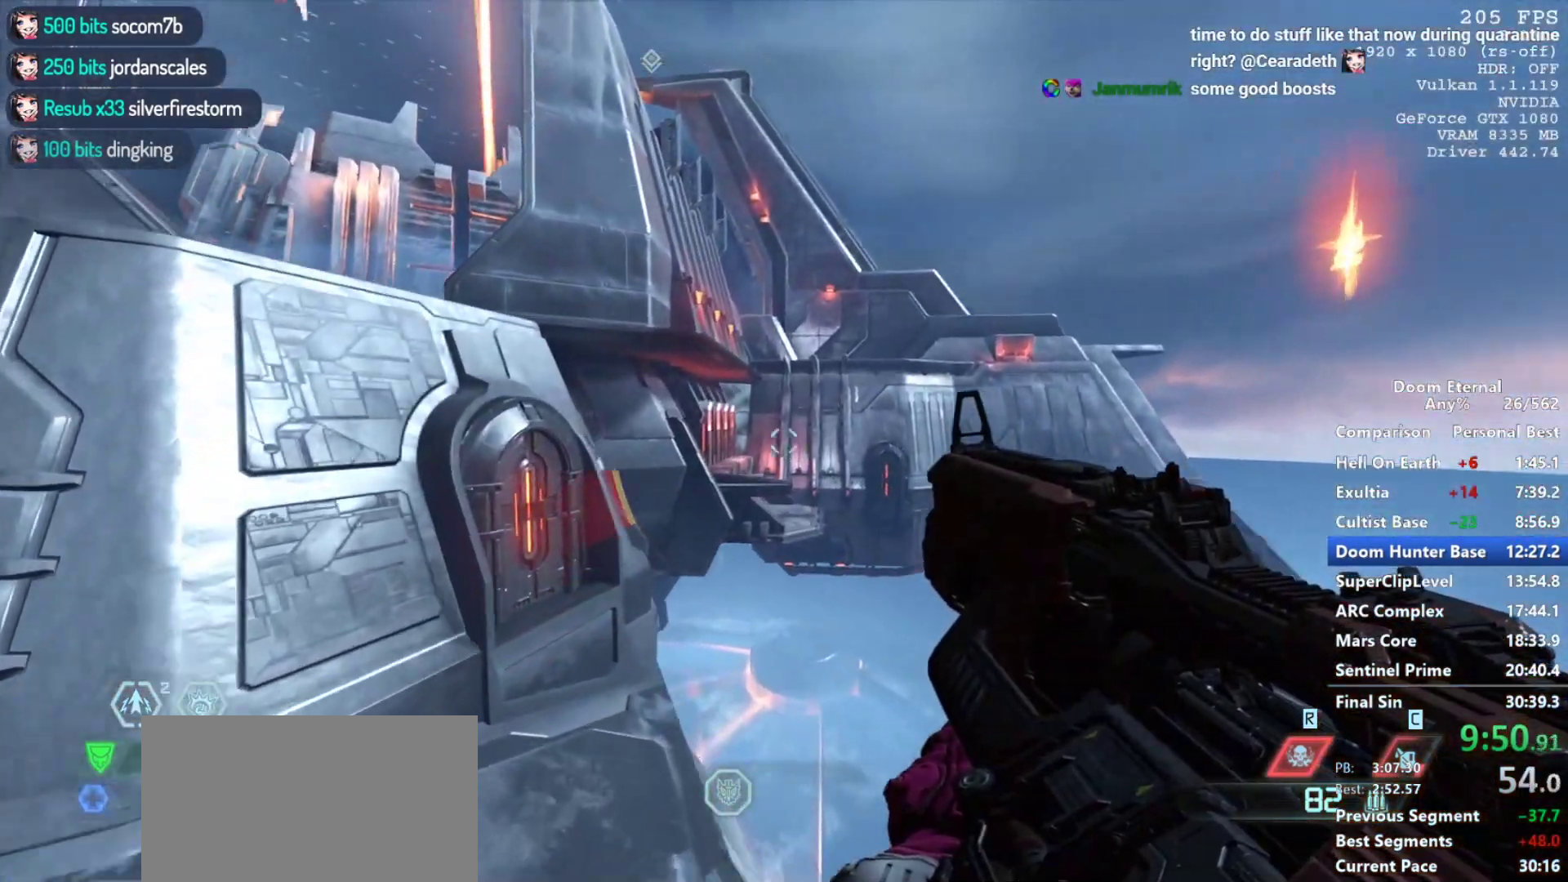
{"keys": ["w"], "mouse": [], "events": []}
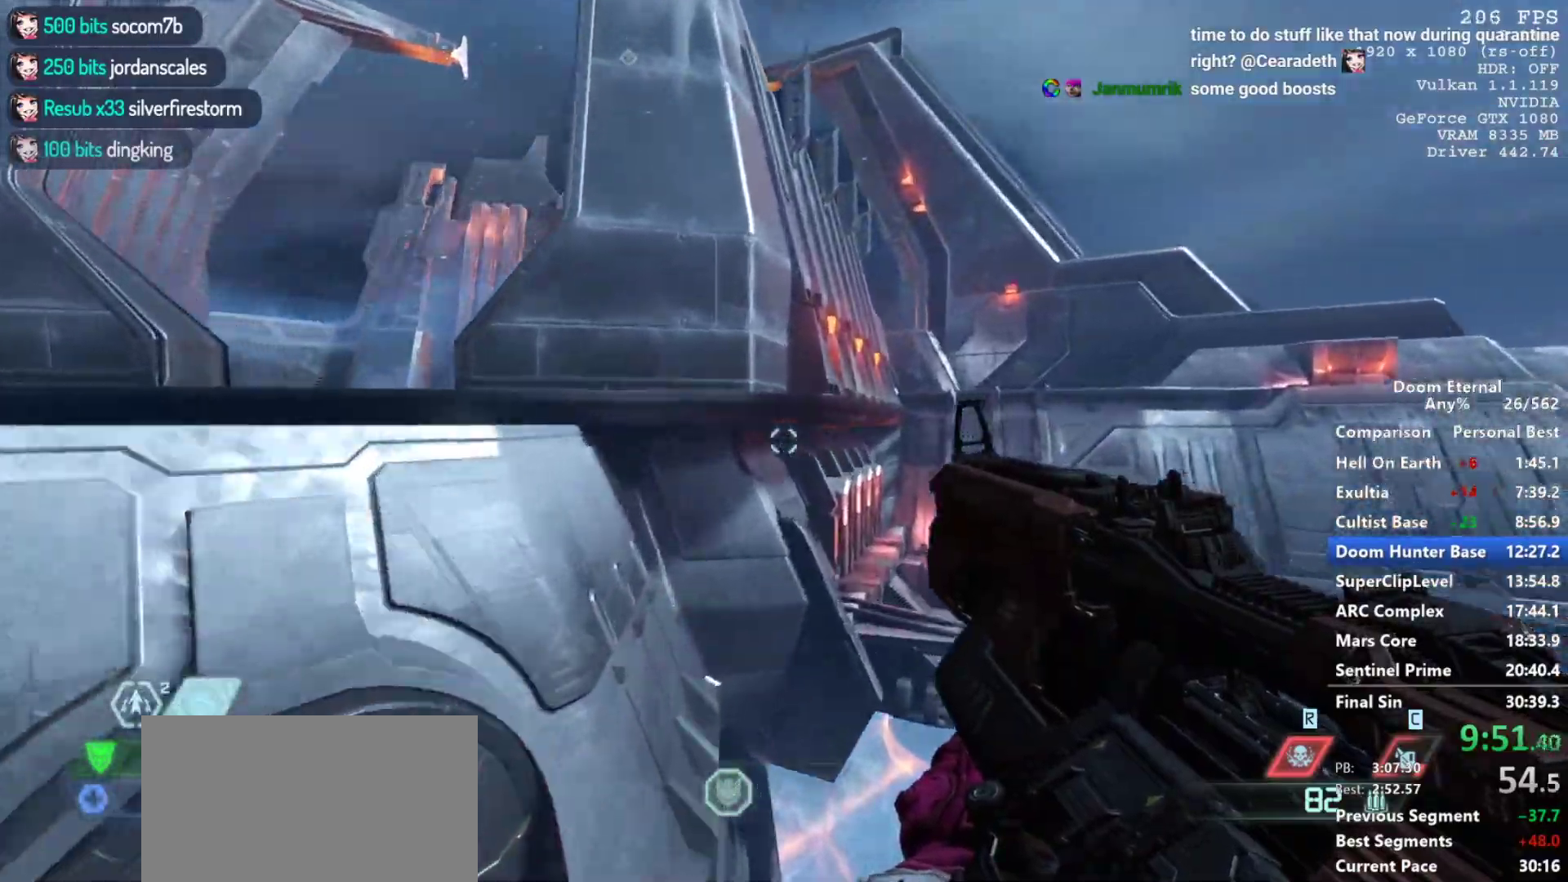
{"keys": ["w"], "mouse": [], "events": []}
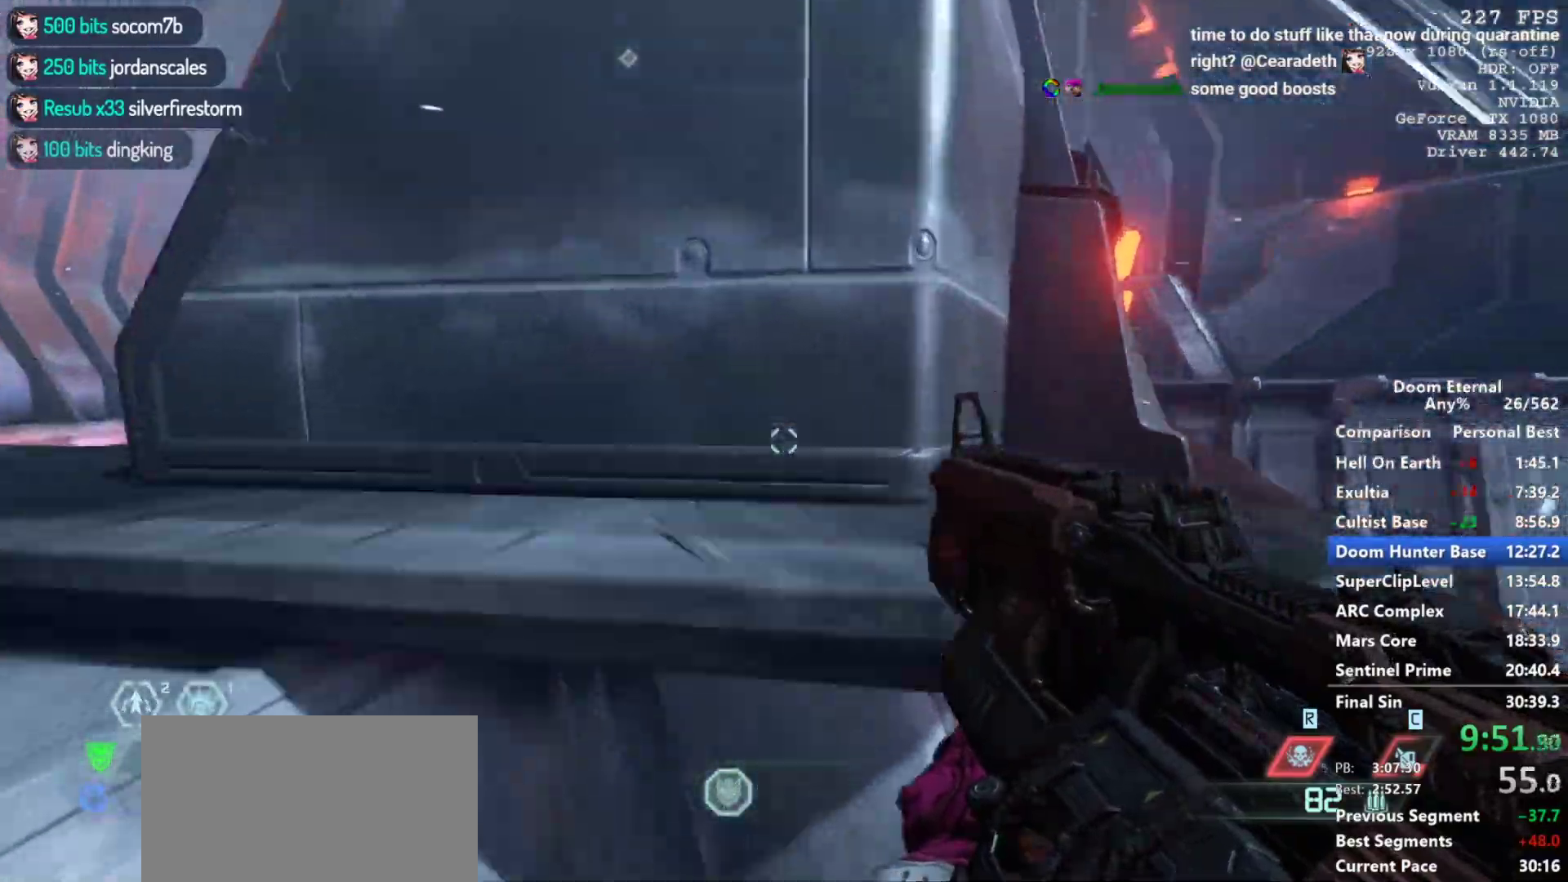
{"keys": ["w"], "mouse": [], "events": [[350, "space", "down"], [483, "space", "up"]]}
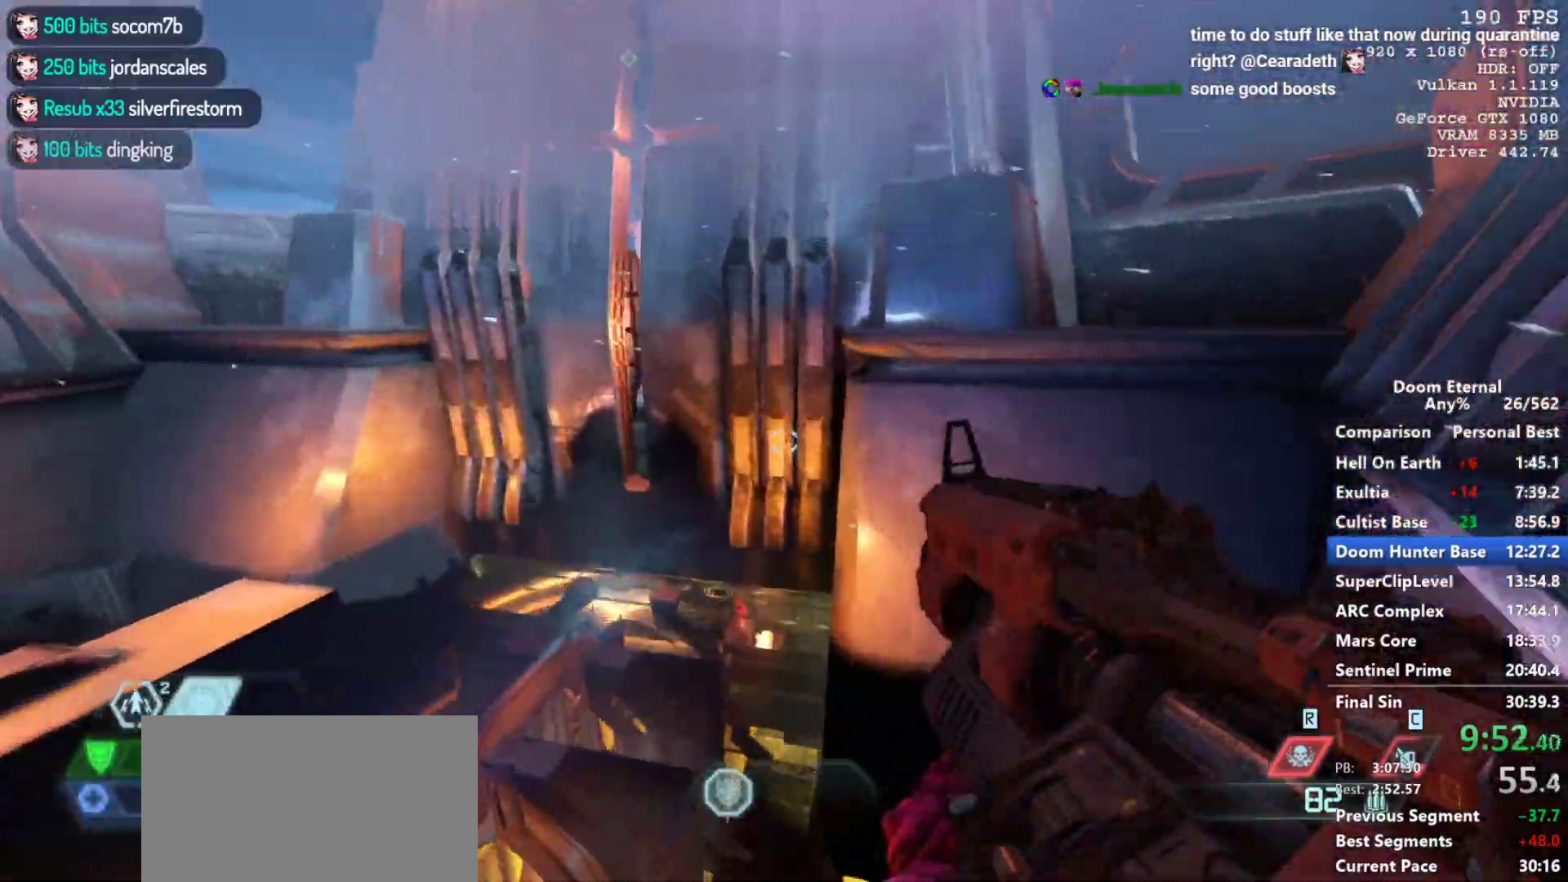
{"keys": [], "mouse": [], "events": [[417, "w", "up"]]}
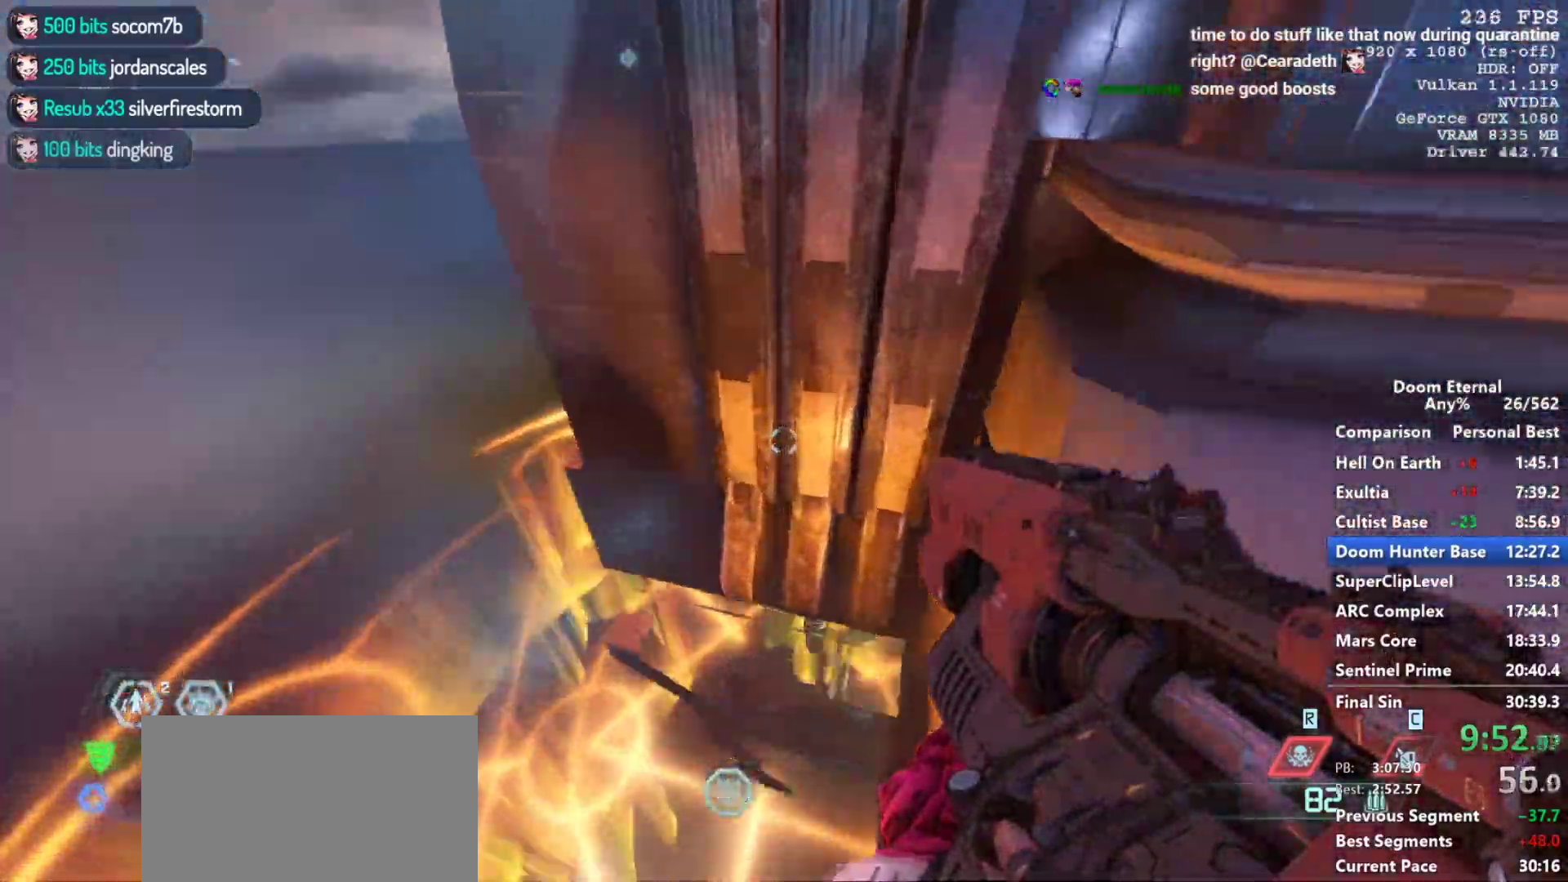
{"keys": [], "mouse": [], "events": []}
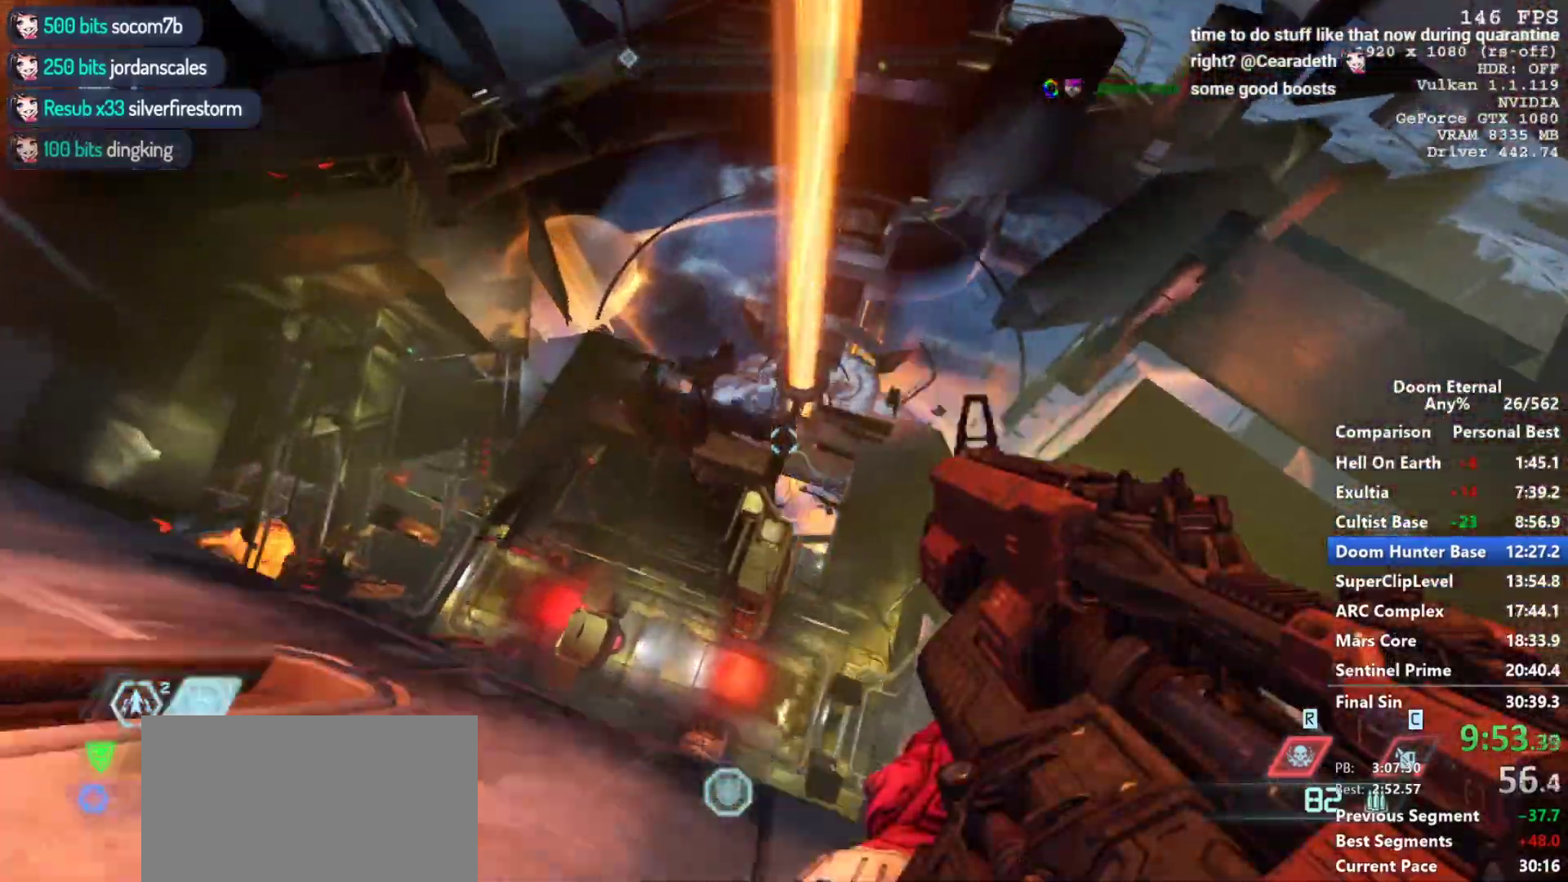
{"keys": [], "mouse": [], "events": [[67, "s", "down"], [167, "s", "up"]]}
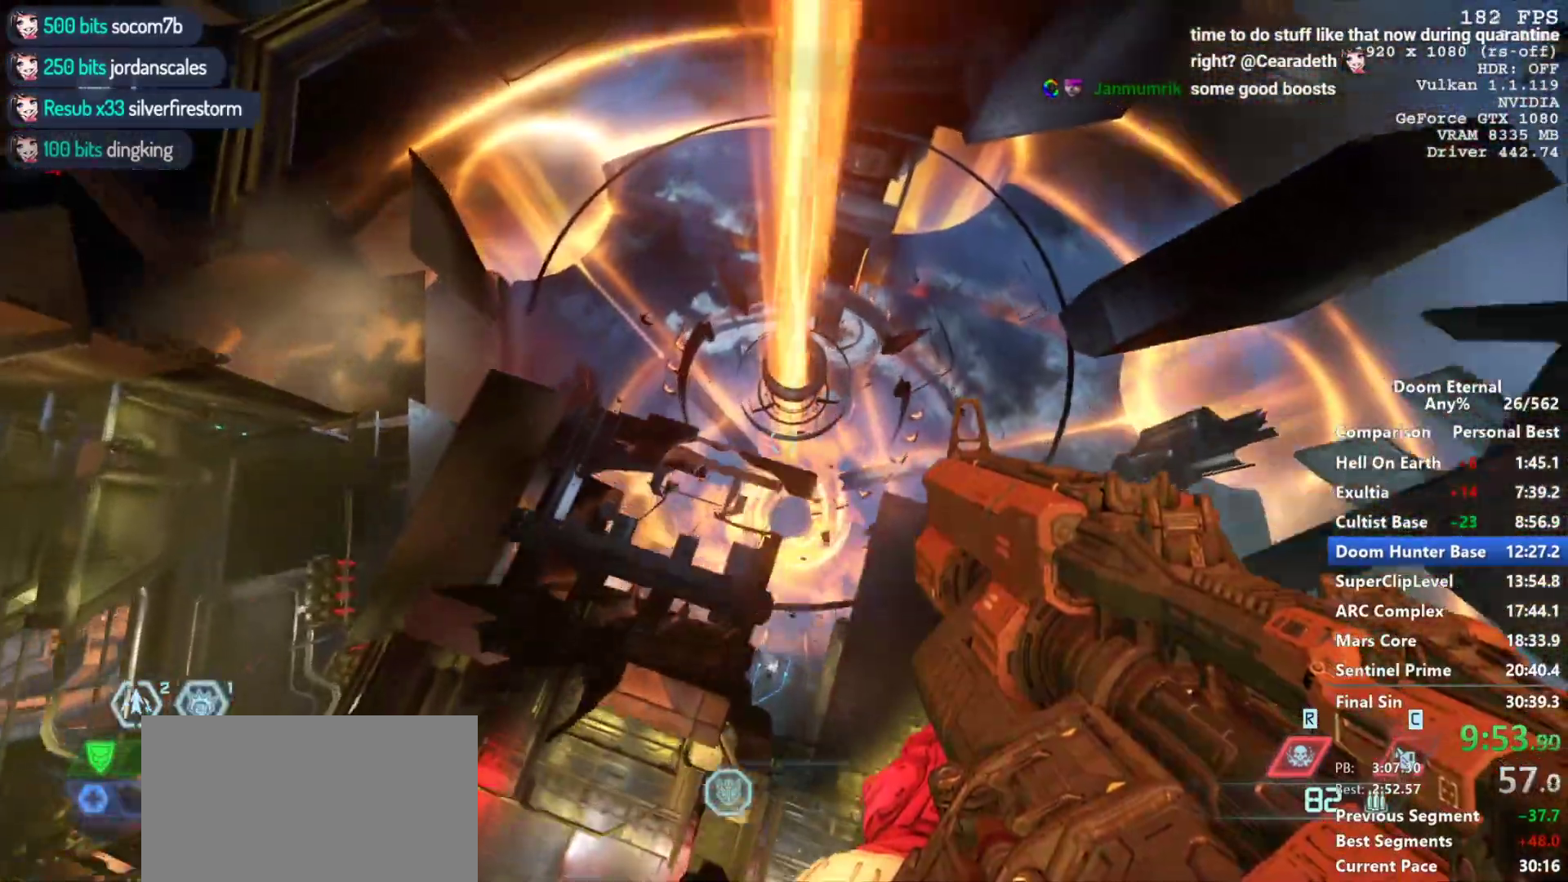
{"keys": [], "mouse": [], "events": [[33, "s", "down"], [133, "s", "up"], [317, "5", "down"], [417, "5", "up"]]}
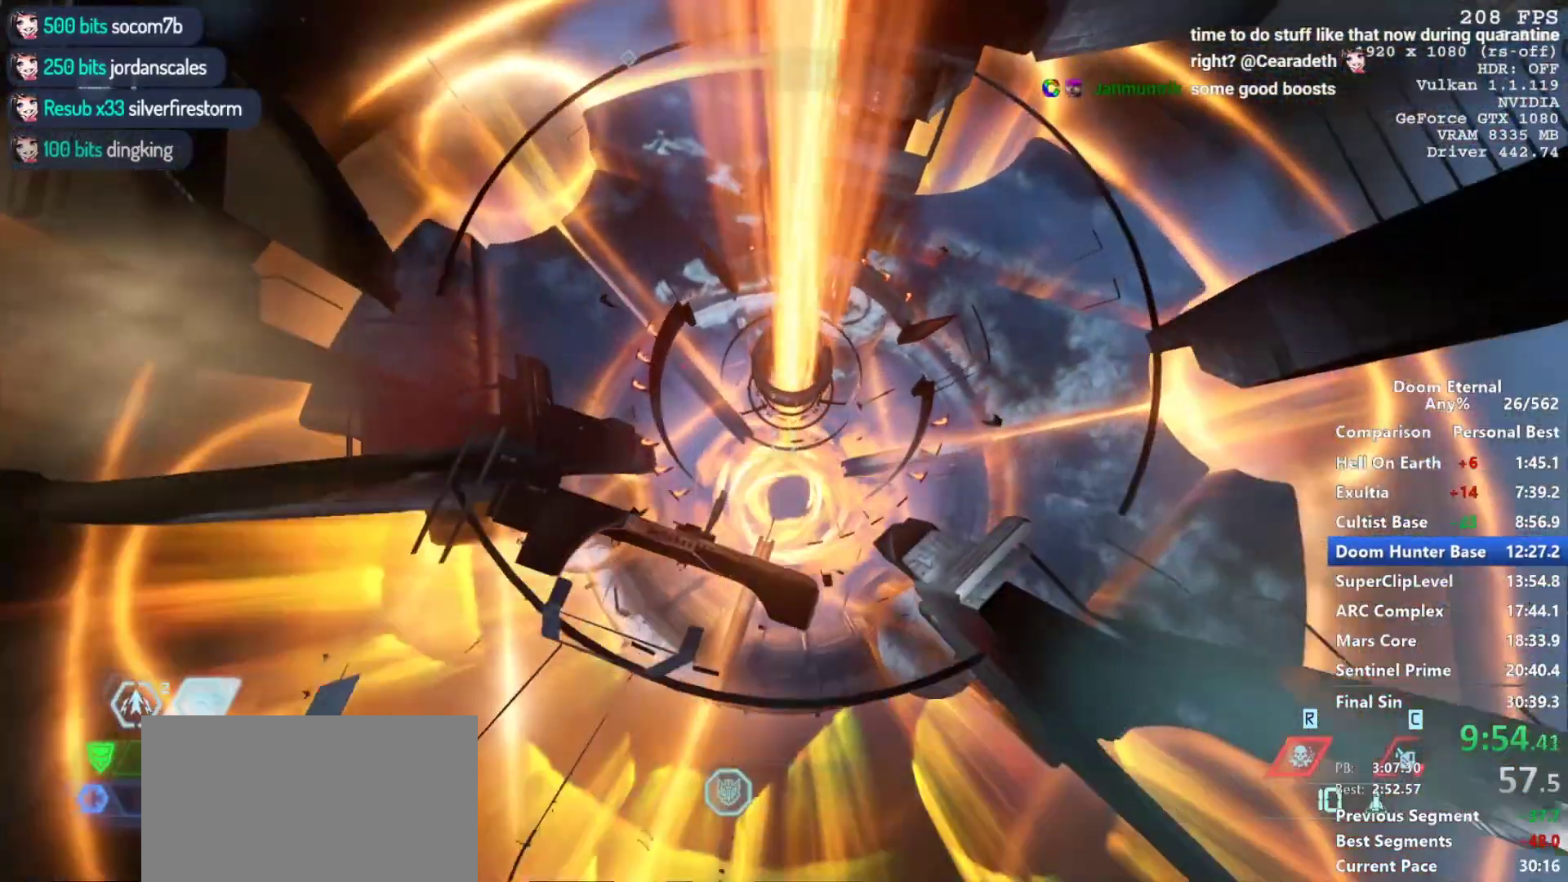
{"keys": [], "mouse": [], "events": [[333, "1", "down"], [417, "1", "up"]]}
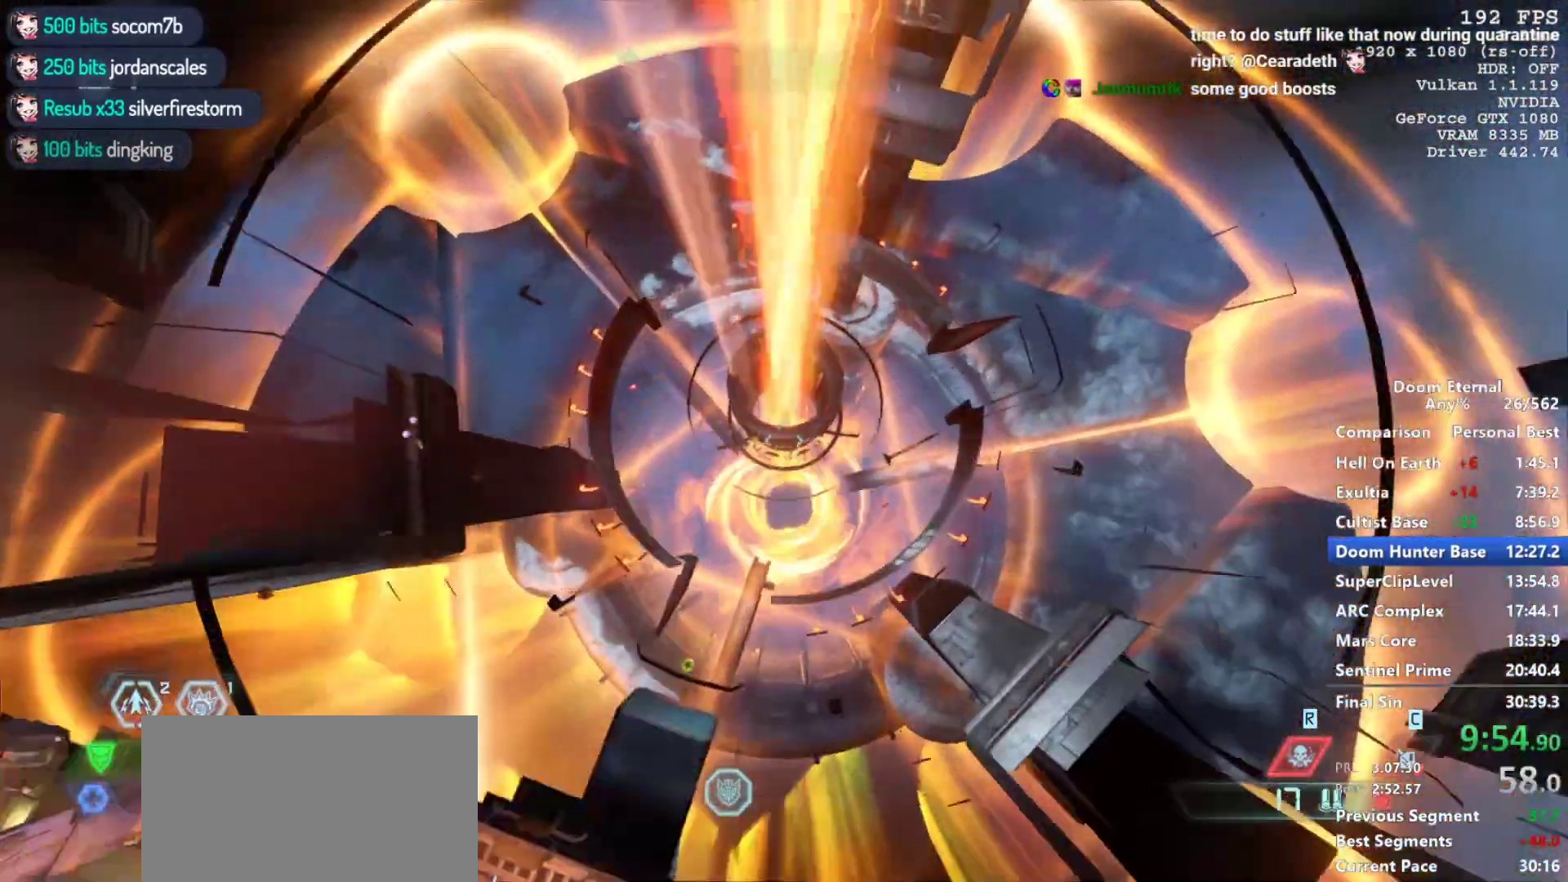
{"keys": [], "mouse": [], "events": [[350, "s", "down"], [400, "a", "down"], [483, "a", "up"], [483, "s", "up"]]}
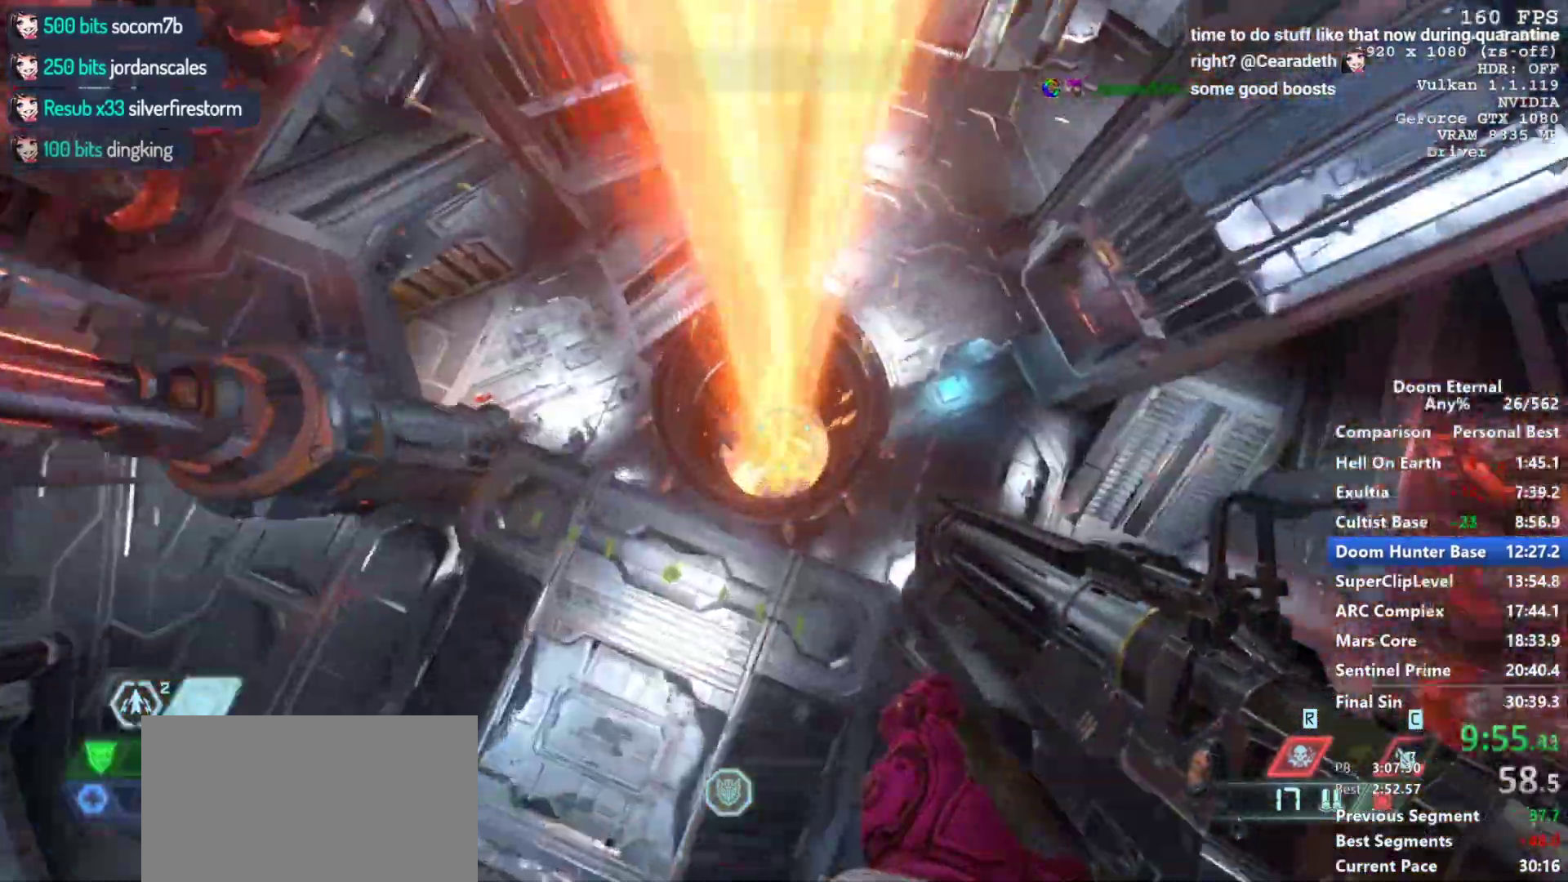
{"keys": ["a", "s"], "mouse": [], "events": [[133, "s", "down"], [317, "a", "down"]]}
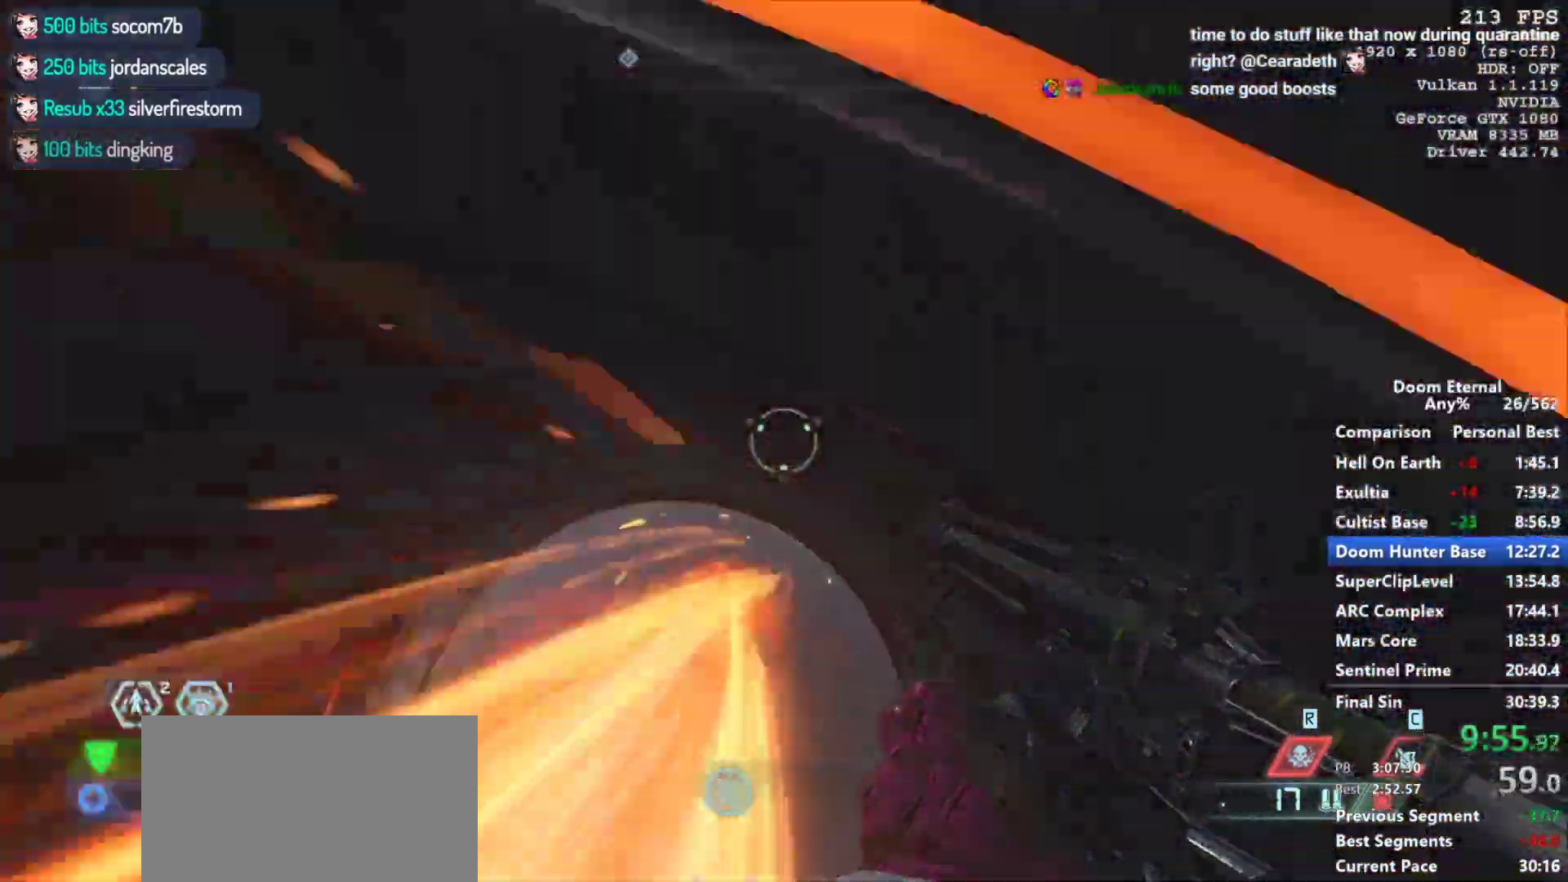
{"keys": [], "mouse": [], "events": [[233, "a", "up"], [383, "s", "up"]]}
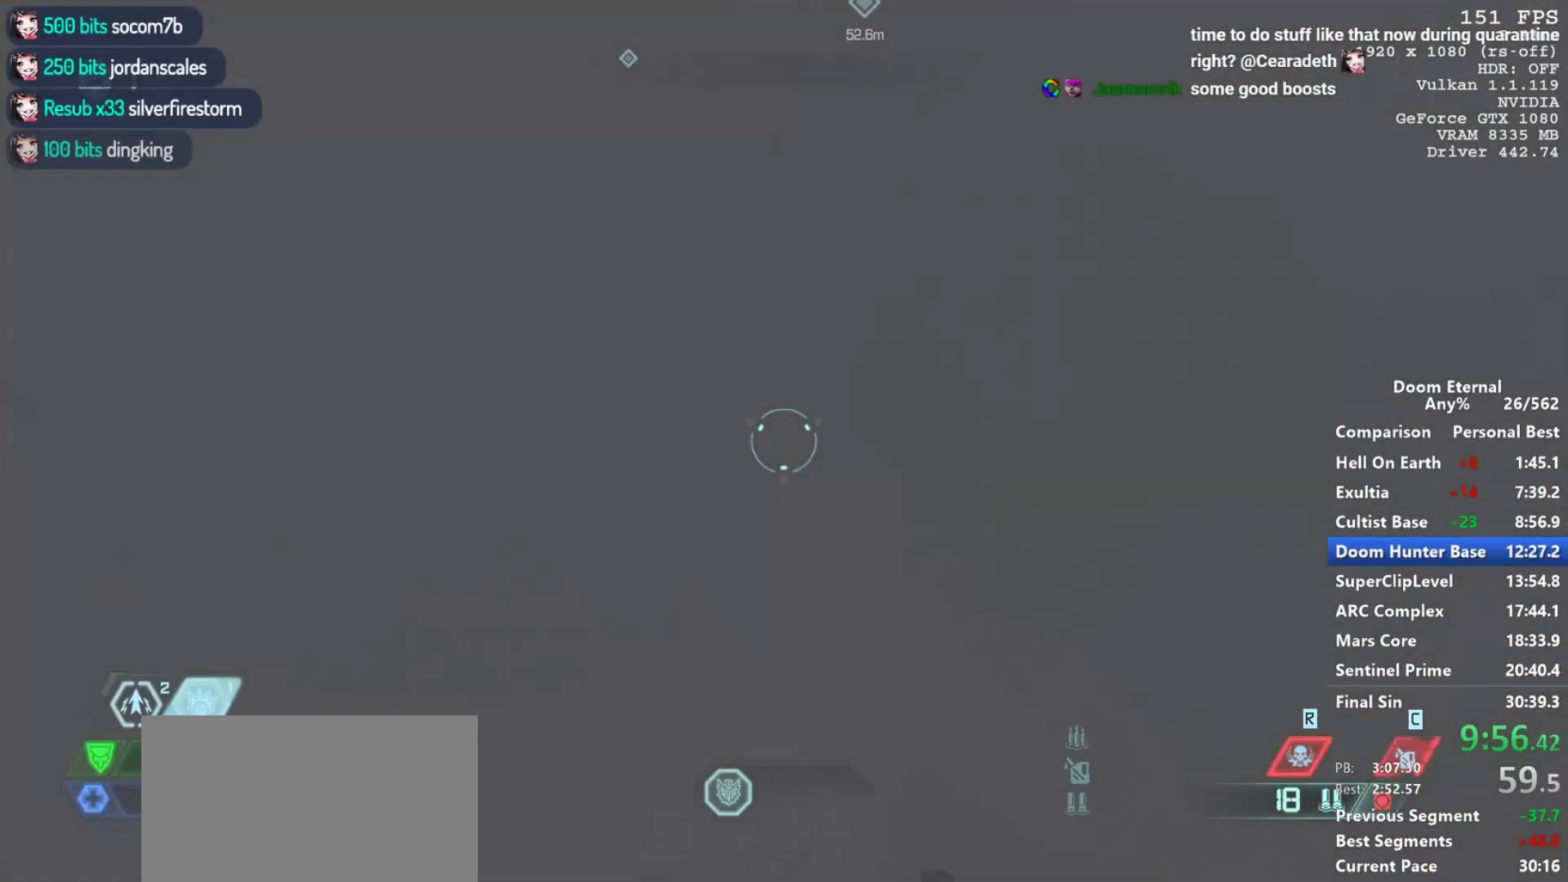
{"keys": [], "mouse": [], "events": []}
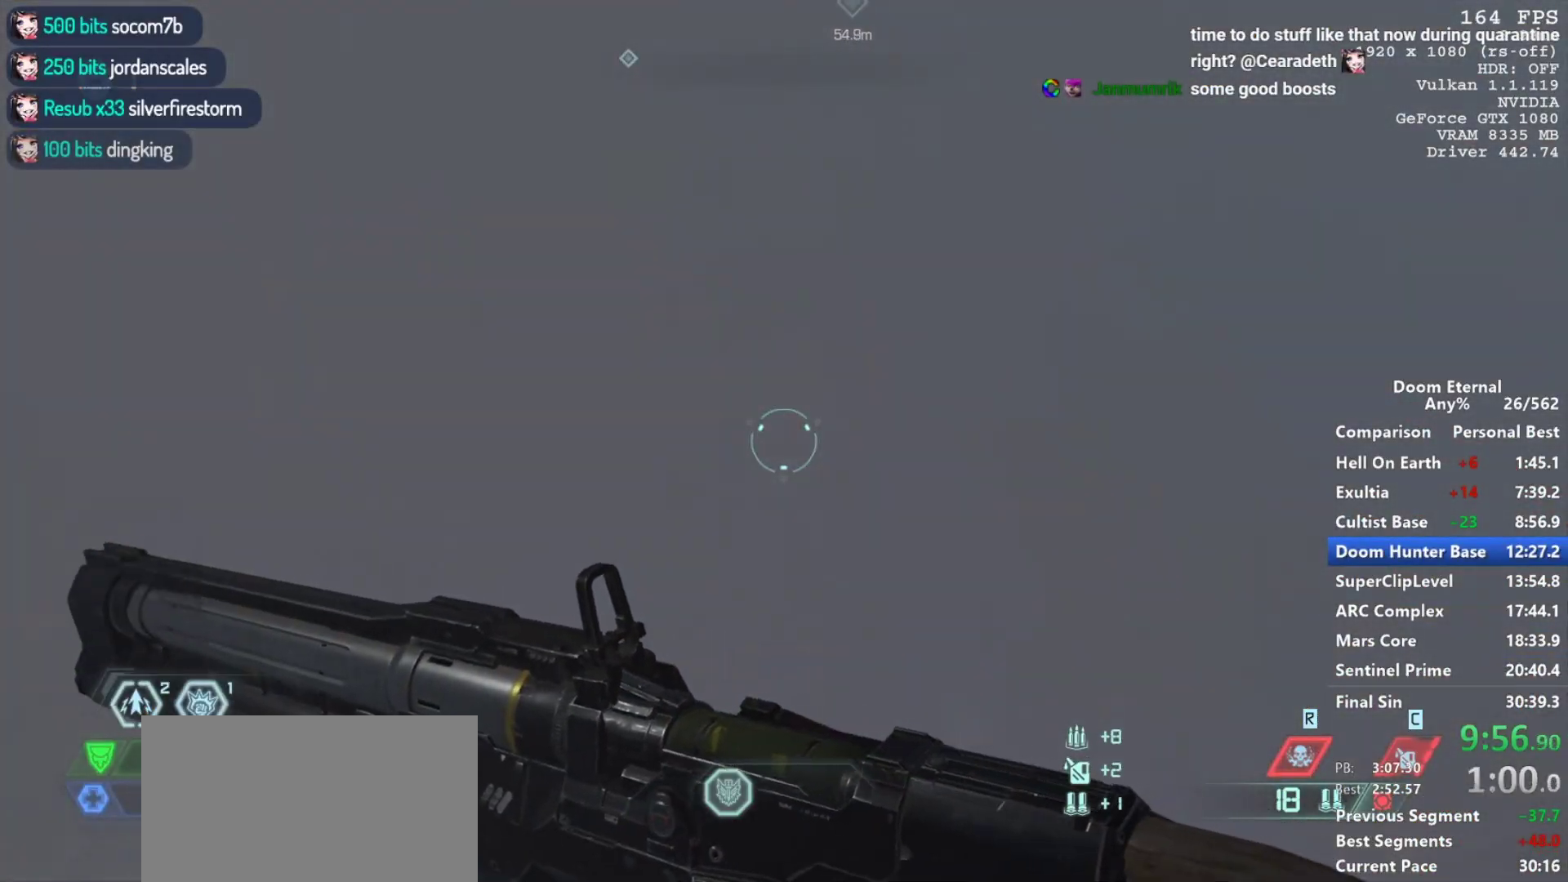
{"keys": [], "mouse": [], "events": []}
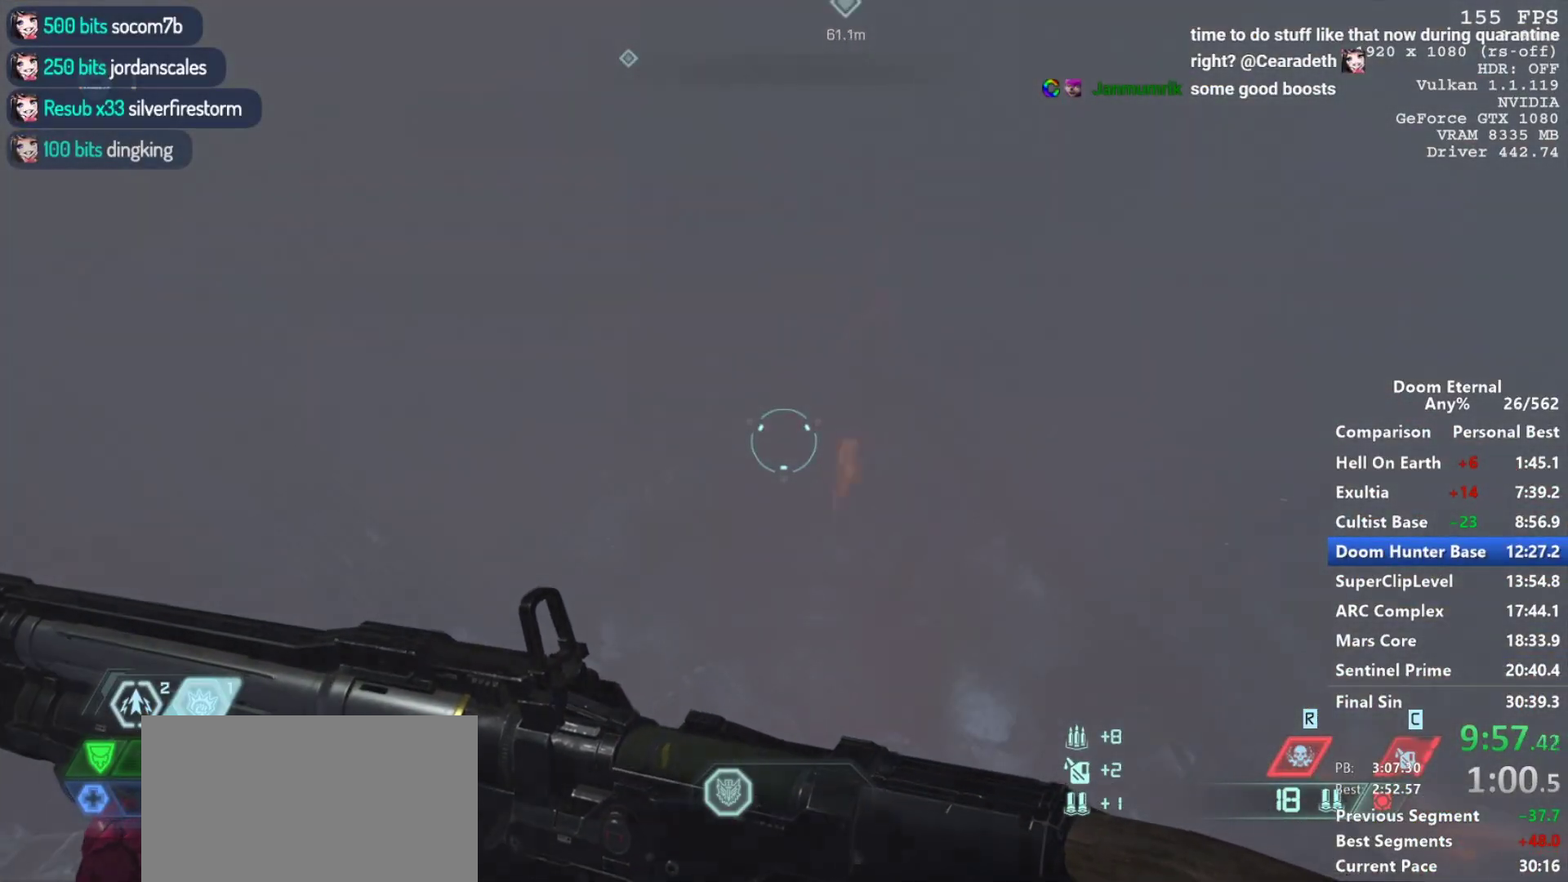
{"keys": [], "mouse": [], "events": []}
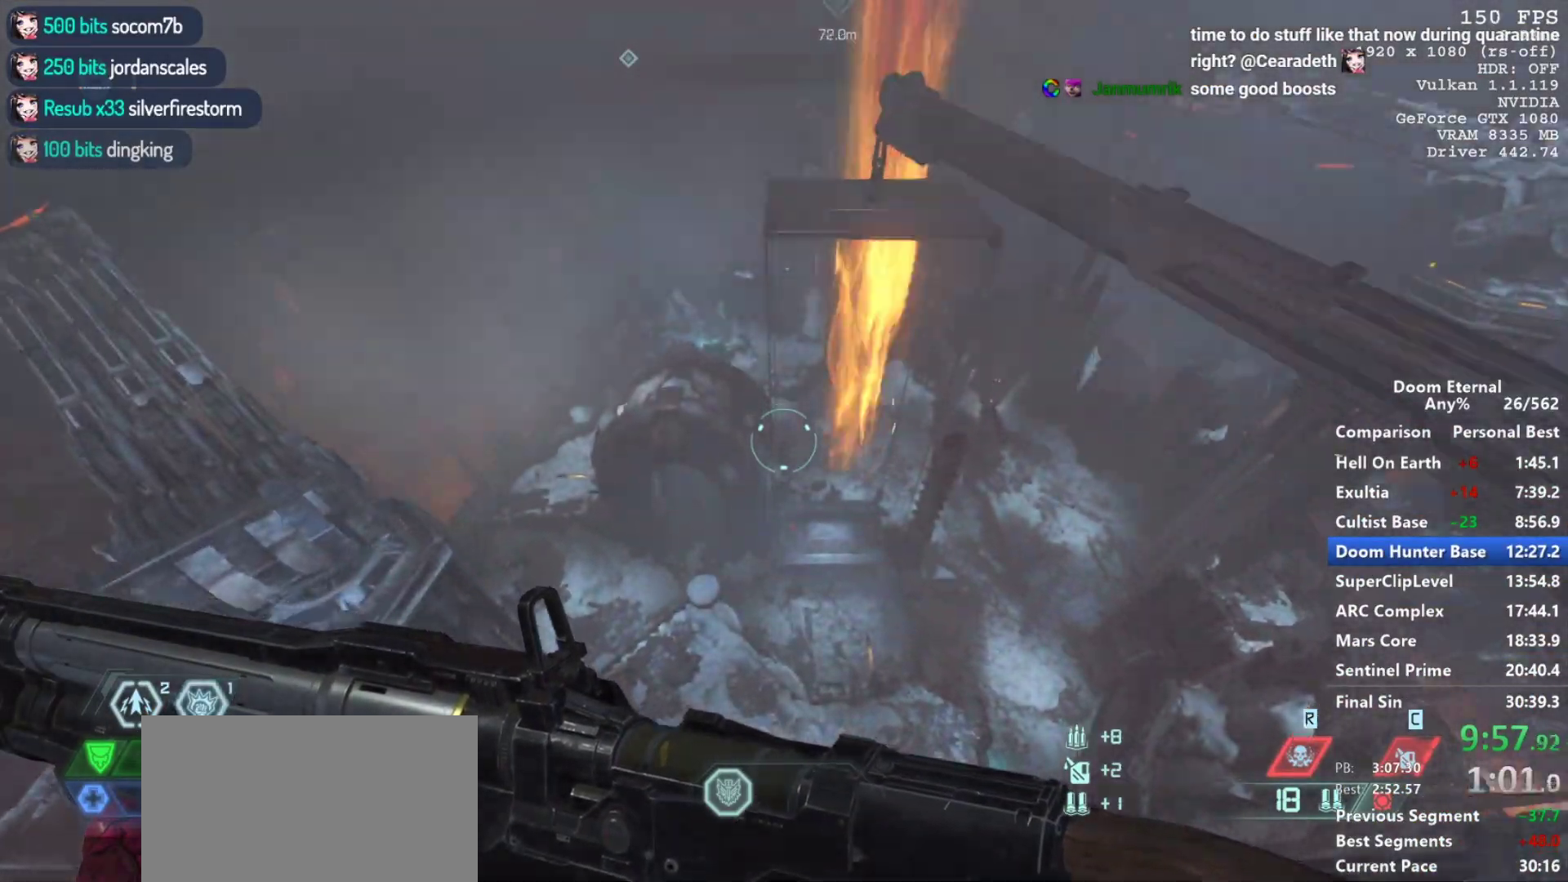
{"keys": [], "mouse": [], "events": []}
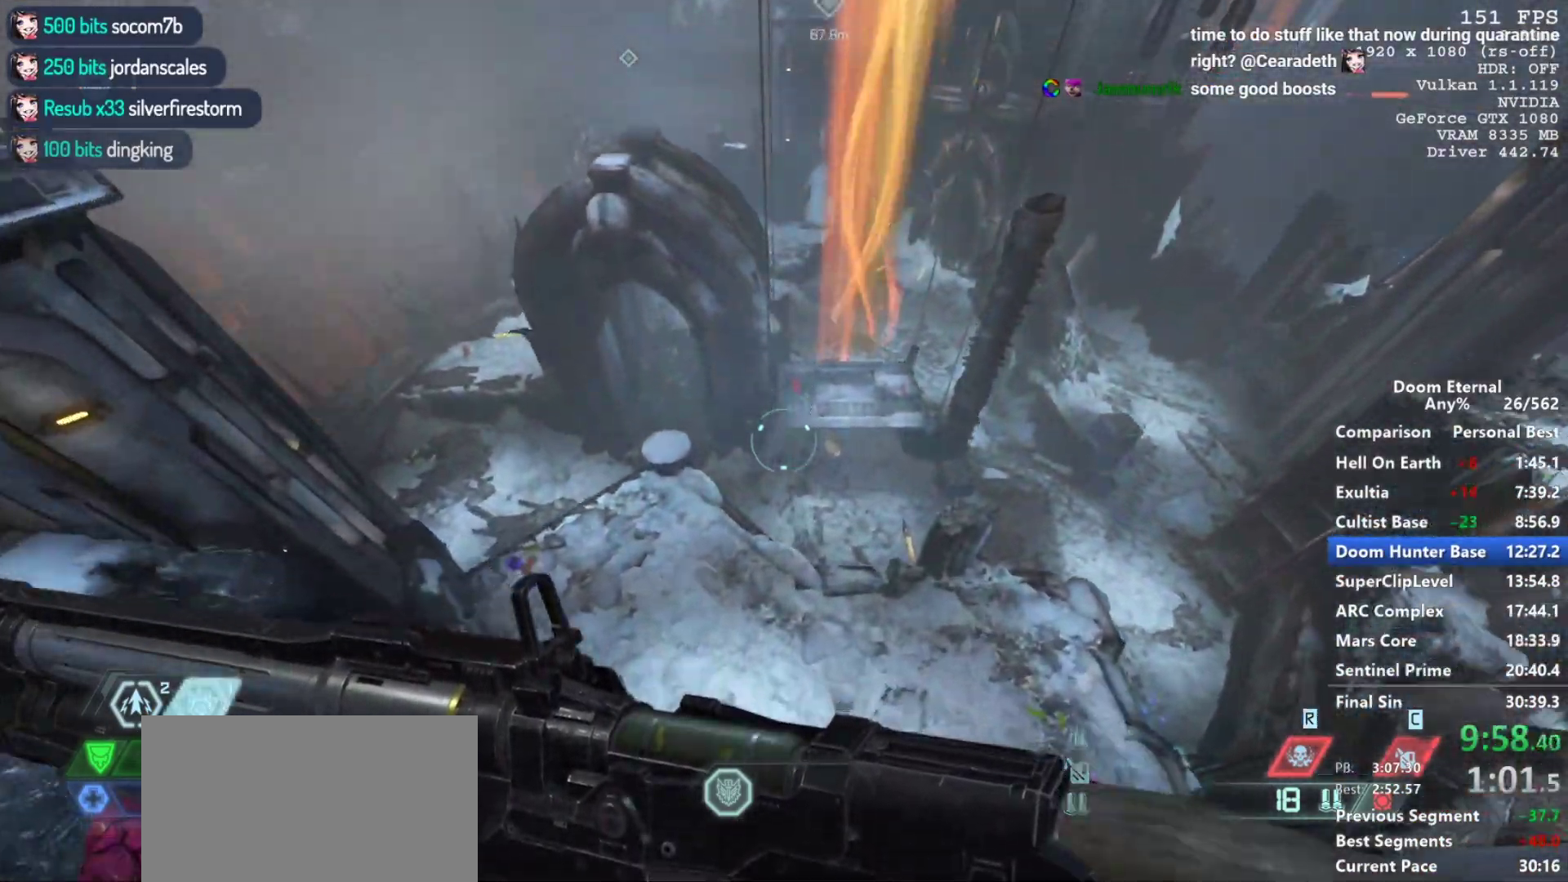
{"keys": ["q"], "mouse": [], "events": [[450, "q", "down"]]}
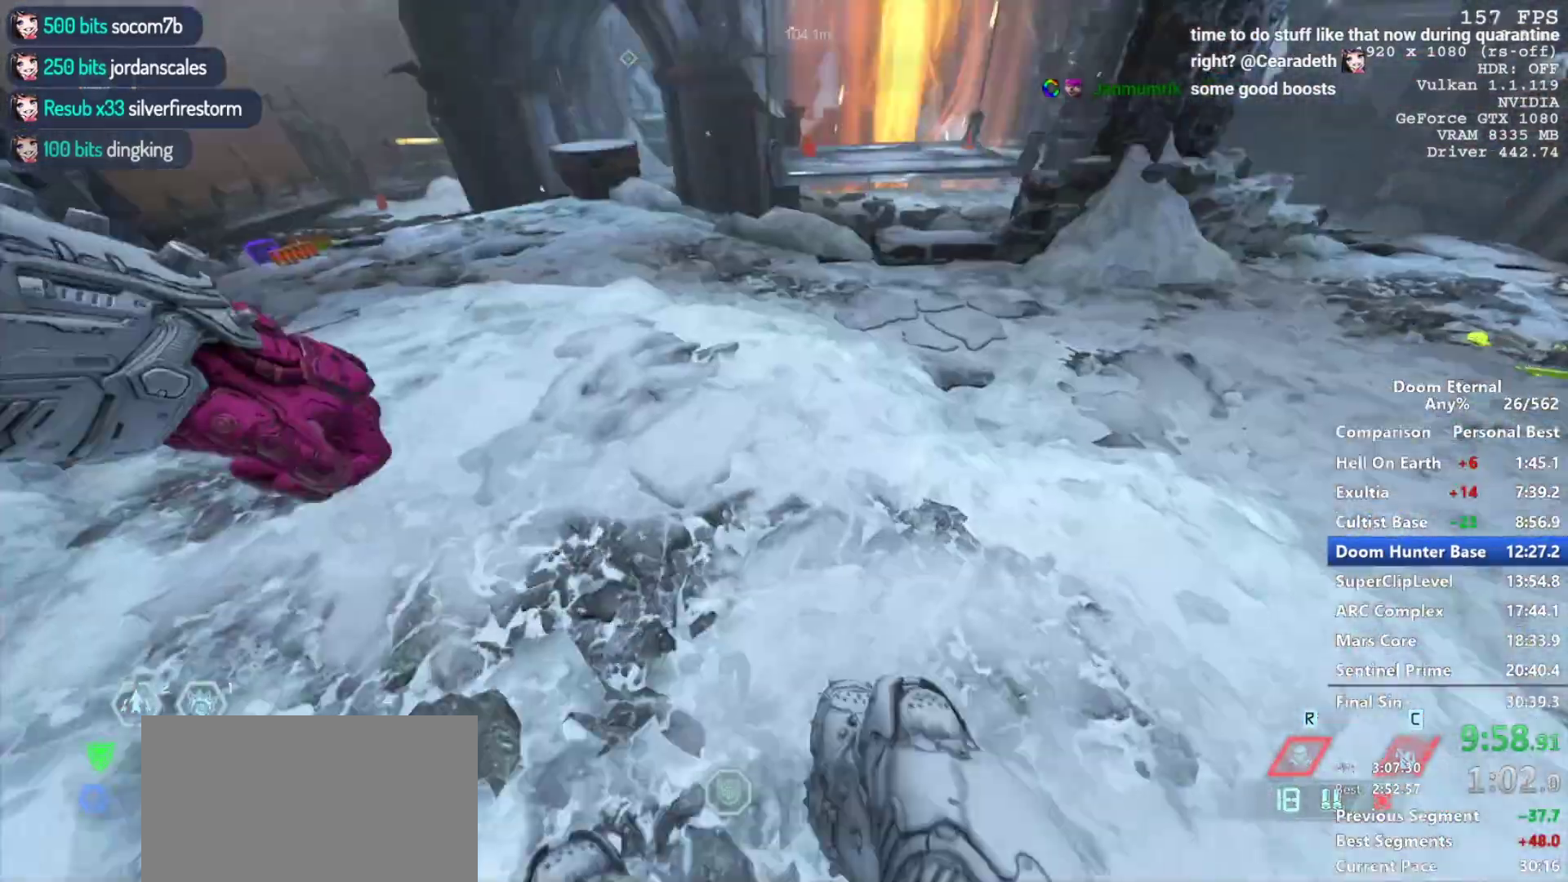
{"keys": ["w"], "mouse": [], "events": [[100, "q", "up"], [333, "w", "down"]]}
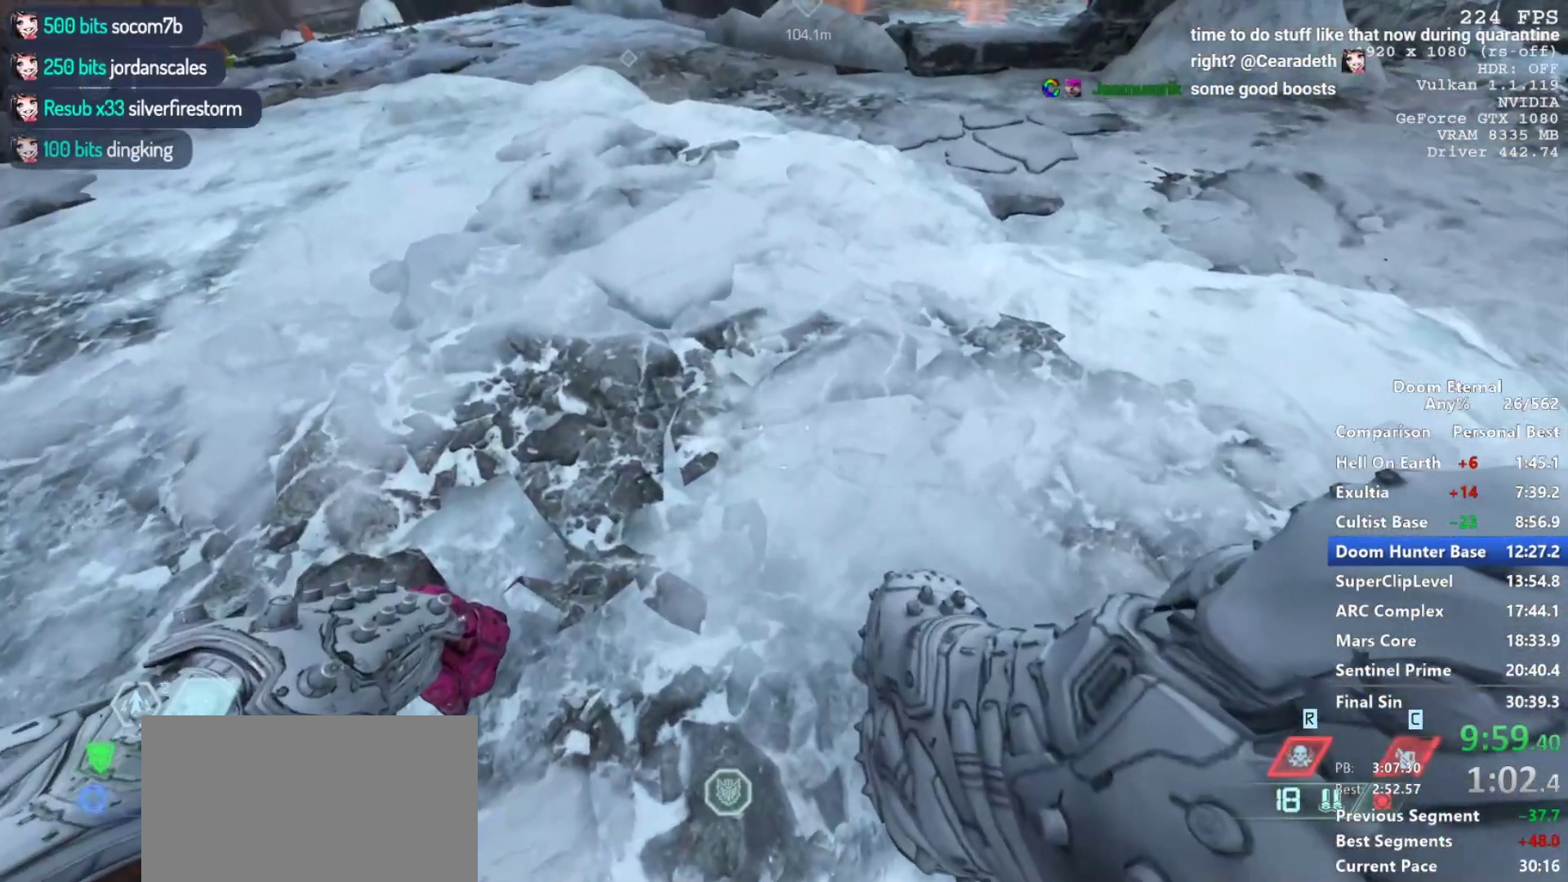
{"keys": ["w"], "mouse": [], "events": []}
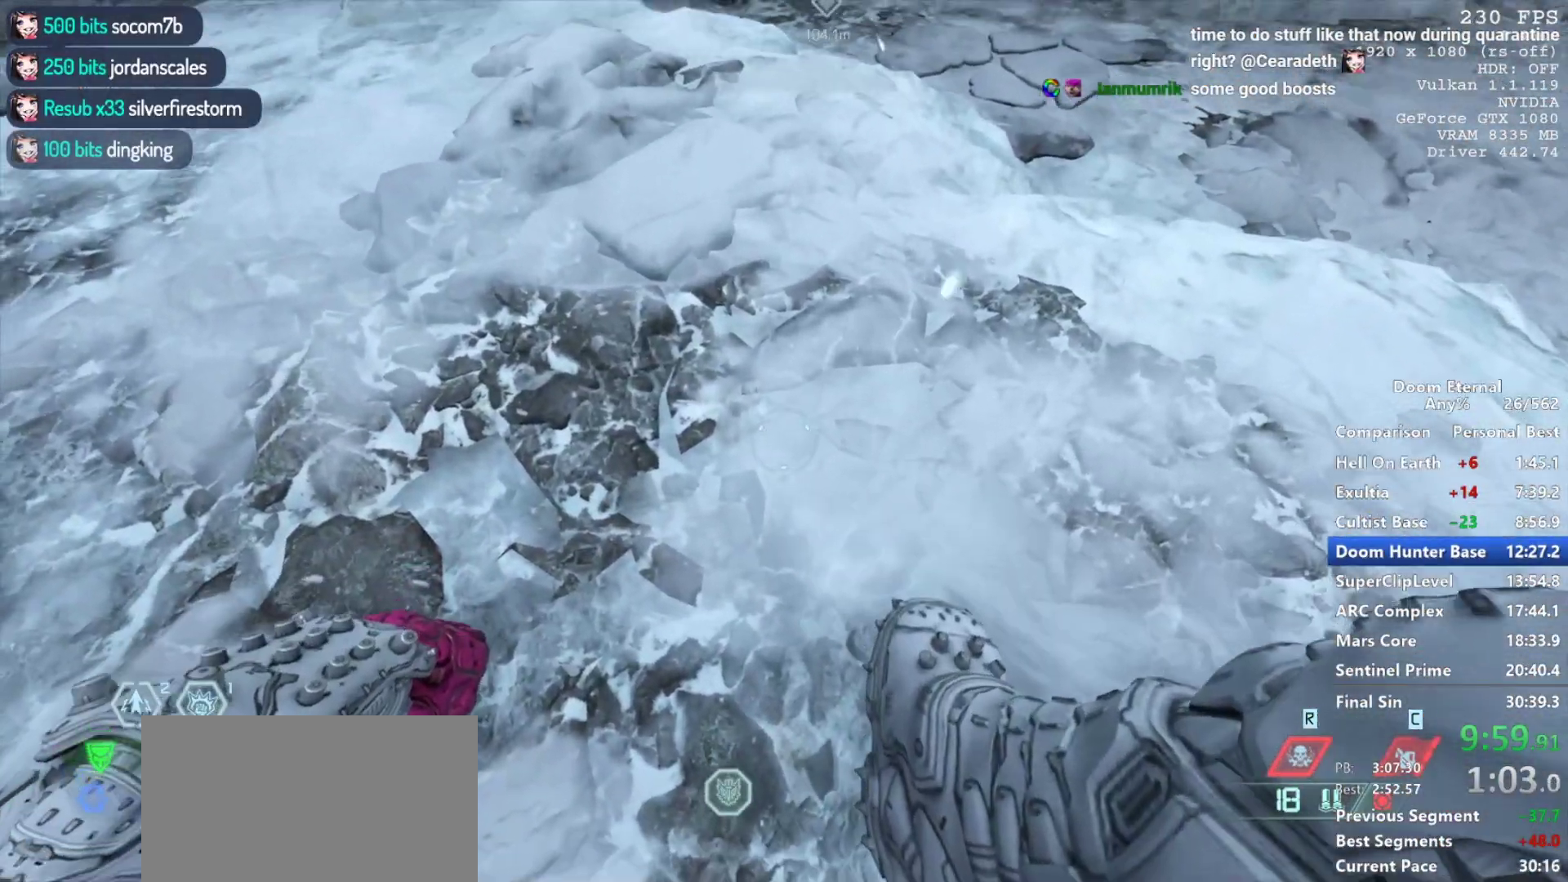
{"keys": ["w"], "mouse": [], "events": []}
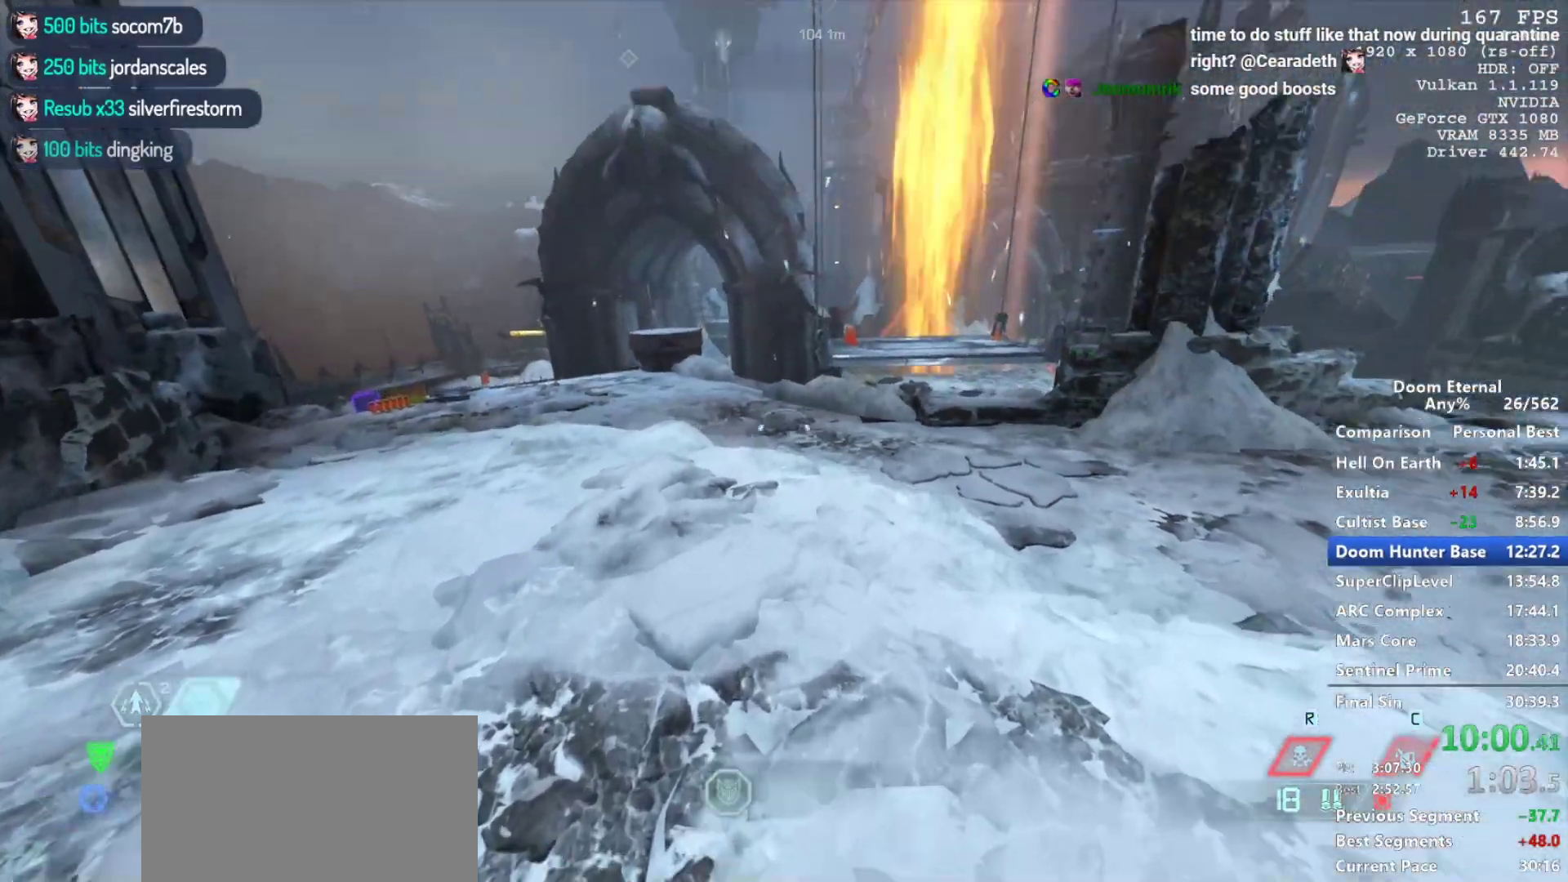
{"keys": ["w"], "mouse": [], "events": []}
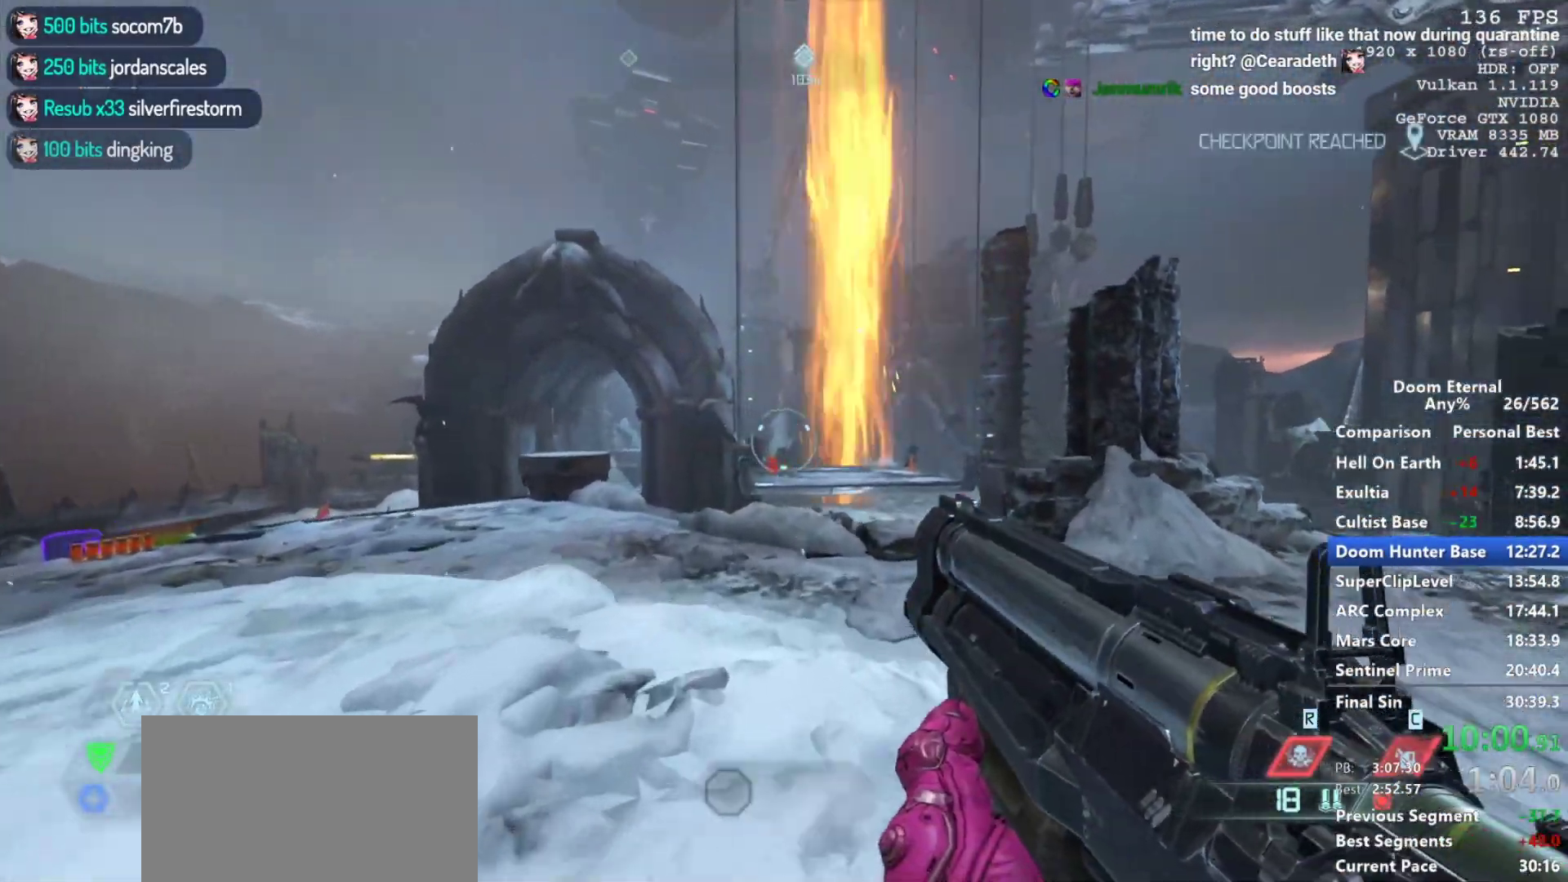
{"keys": ["w"], "mouse": ["right"], "events": [[167, "mouse_right", "down"]]}
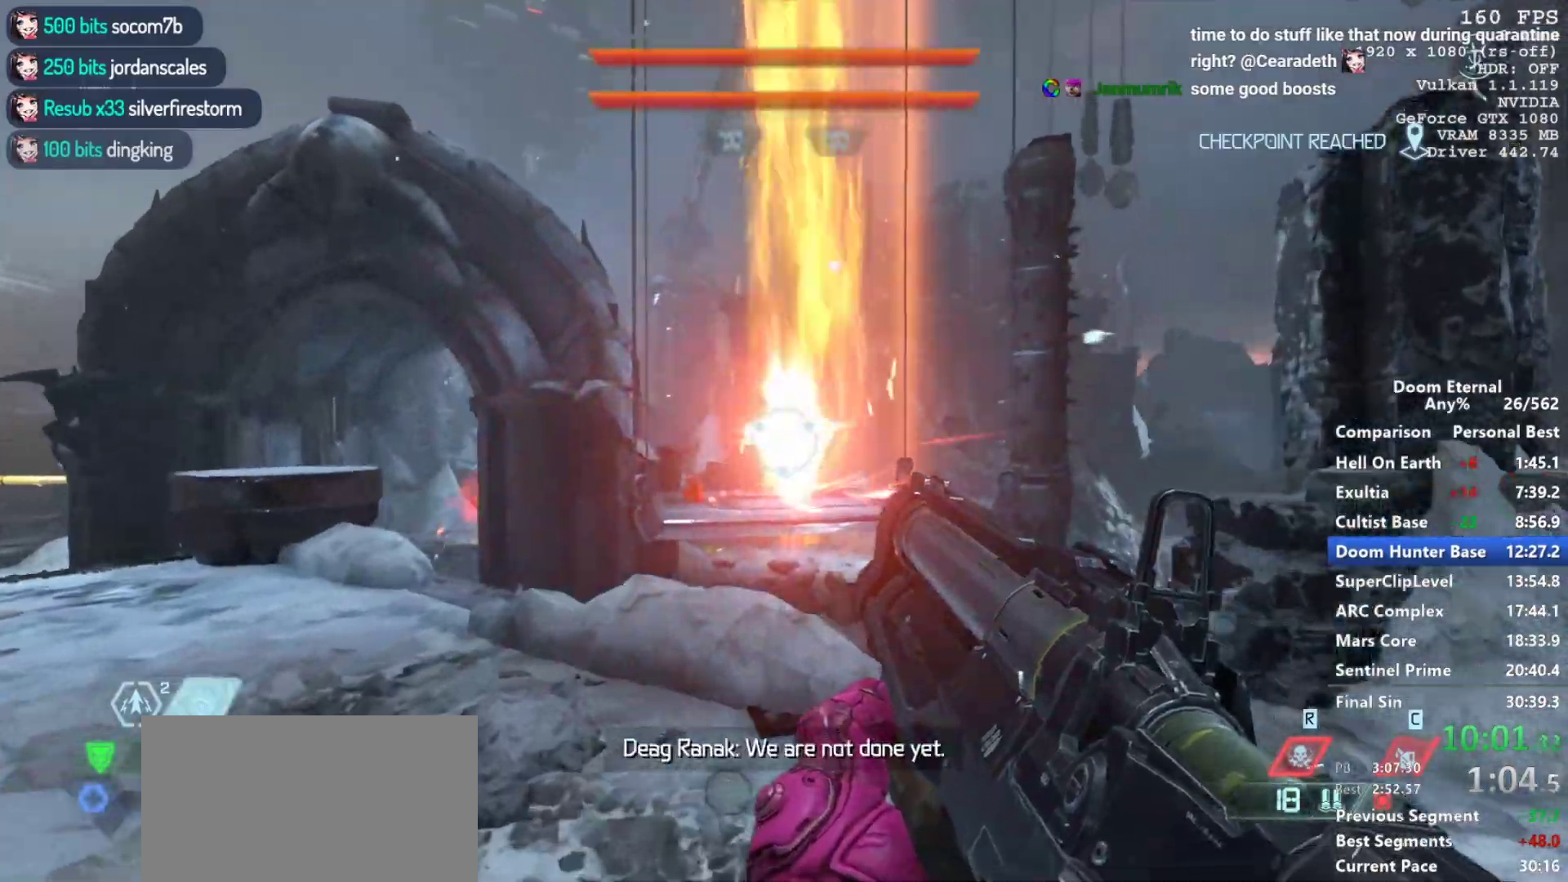
{"keys": [], "mouse": ["right"], "events": [[267, "w", "up"], [417, "mouse_left", "down"], [500, "mouse_left", "up"]]}
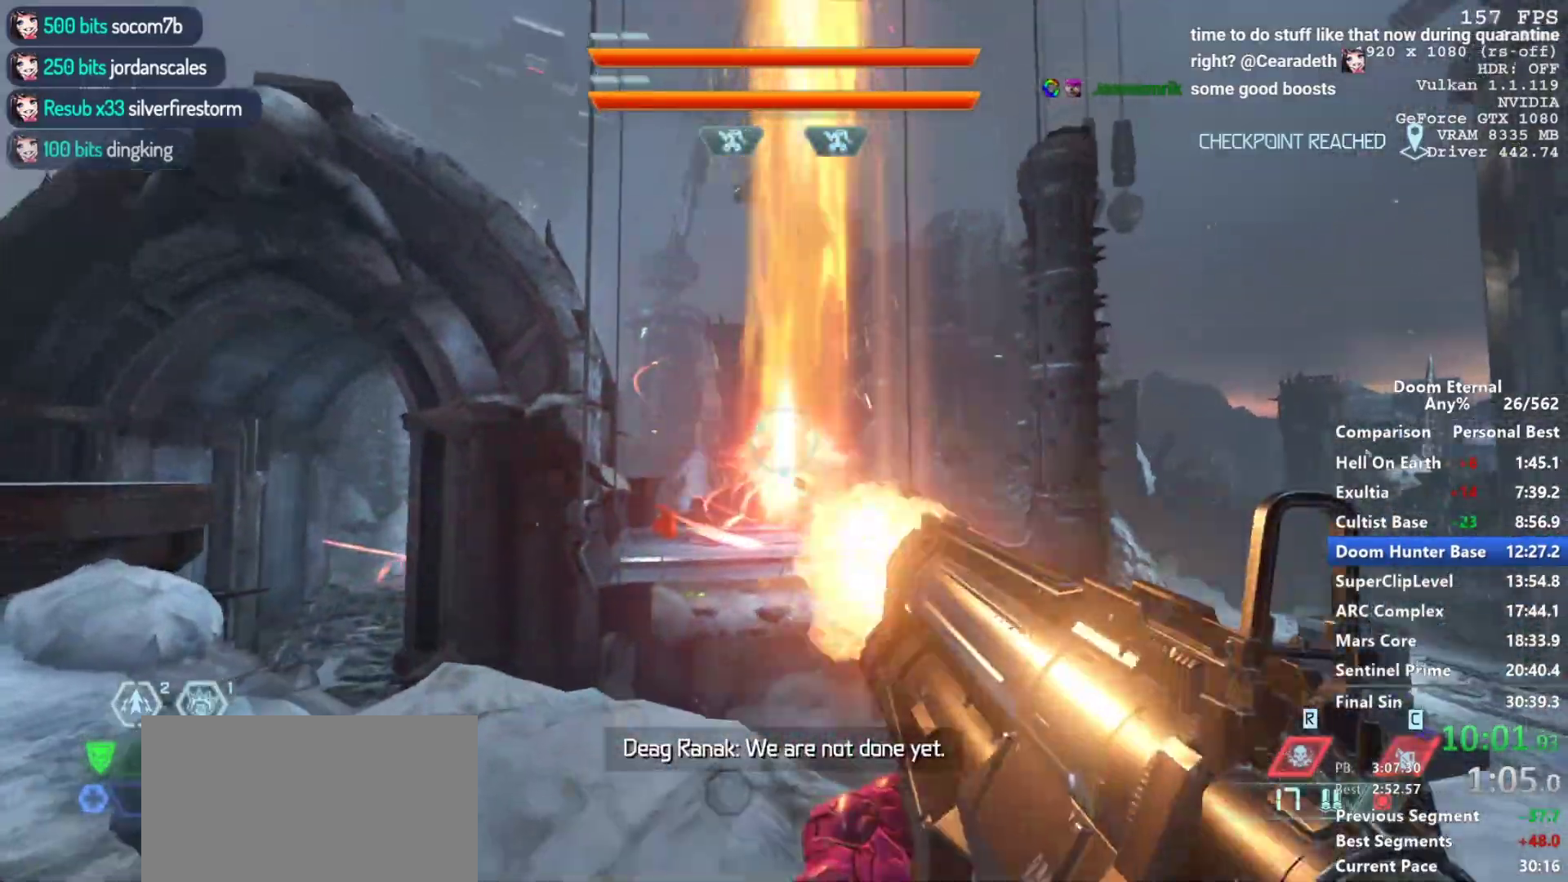
{"keys": [], "mouse": ["right"], "events": [[200, "mouse_left", "down"], [283, "mouse_left", "up"], [383, "mouse_left", "down"], [467, "mouse_left", "up"]]}
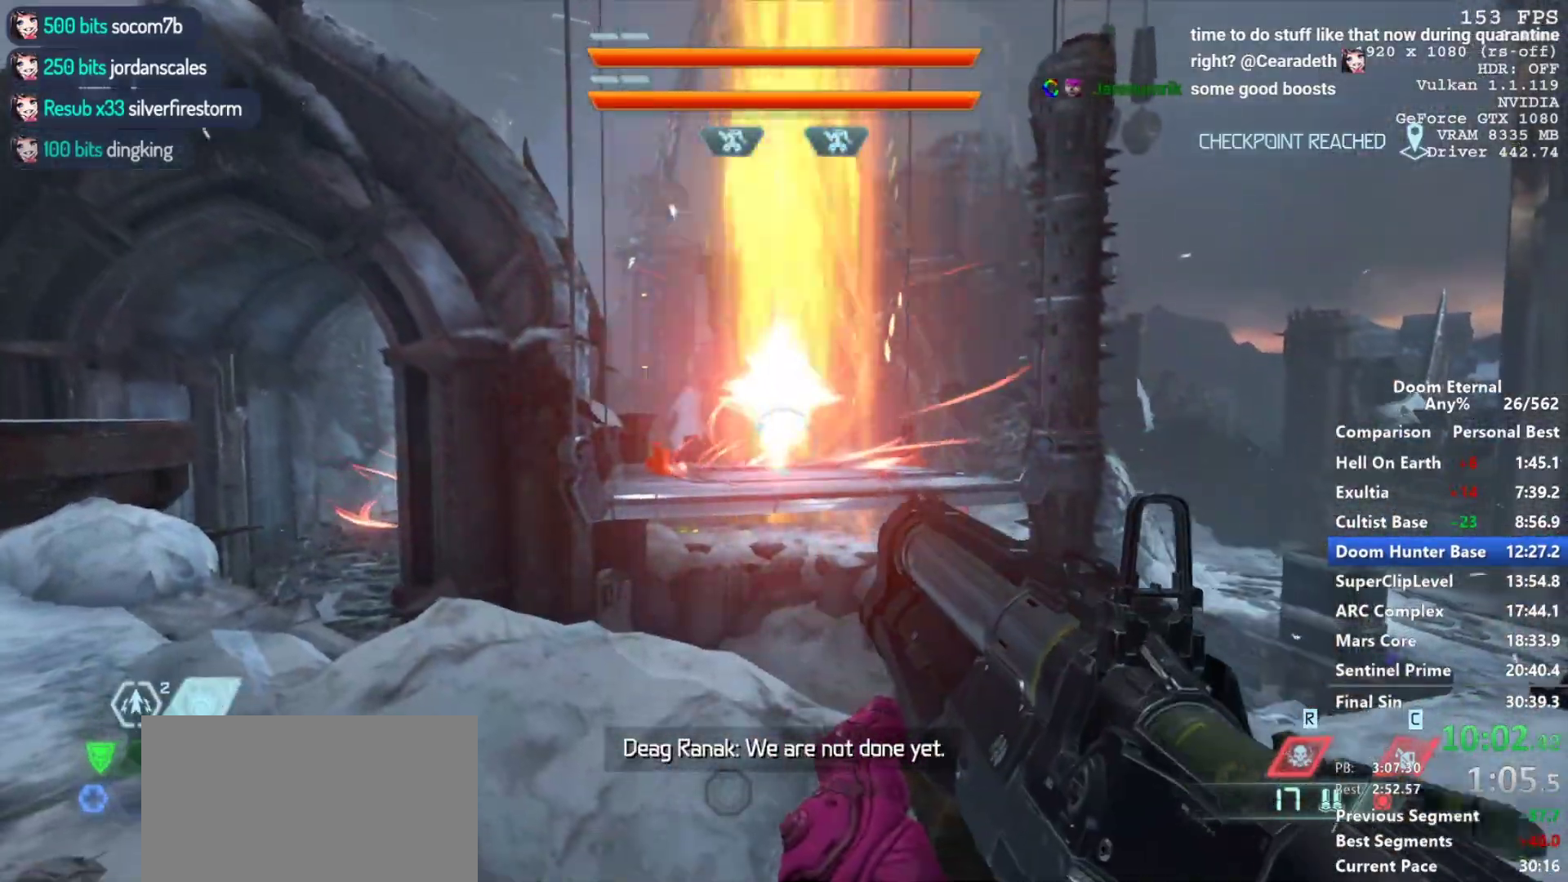
{"keys": ["s"], "mouse": ["left", "right"], "events": [[67, "mouse_left", "down"], [67, "w", "down"], [167, "mouse_left", "up"], [200, "w", "up"], [250, "a", "down"], [250, "mouse_left", "down"], [350, "mouse_left", "up"], [450, "mouse_left", "down"], [450, "s", "down"], [483, "a", "up"]]}
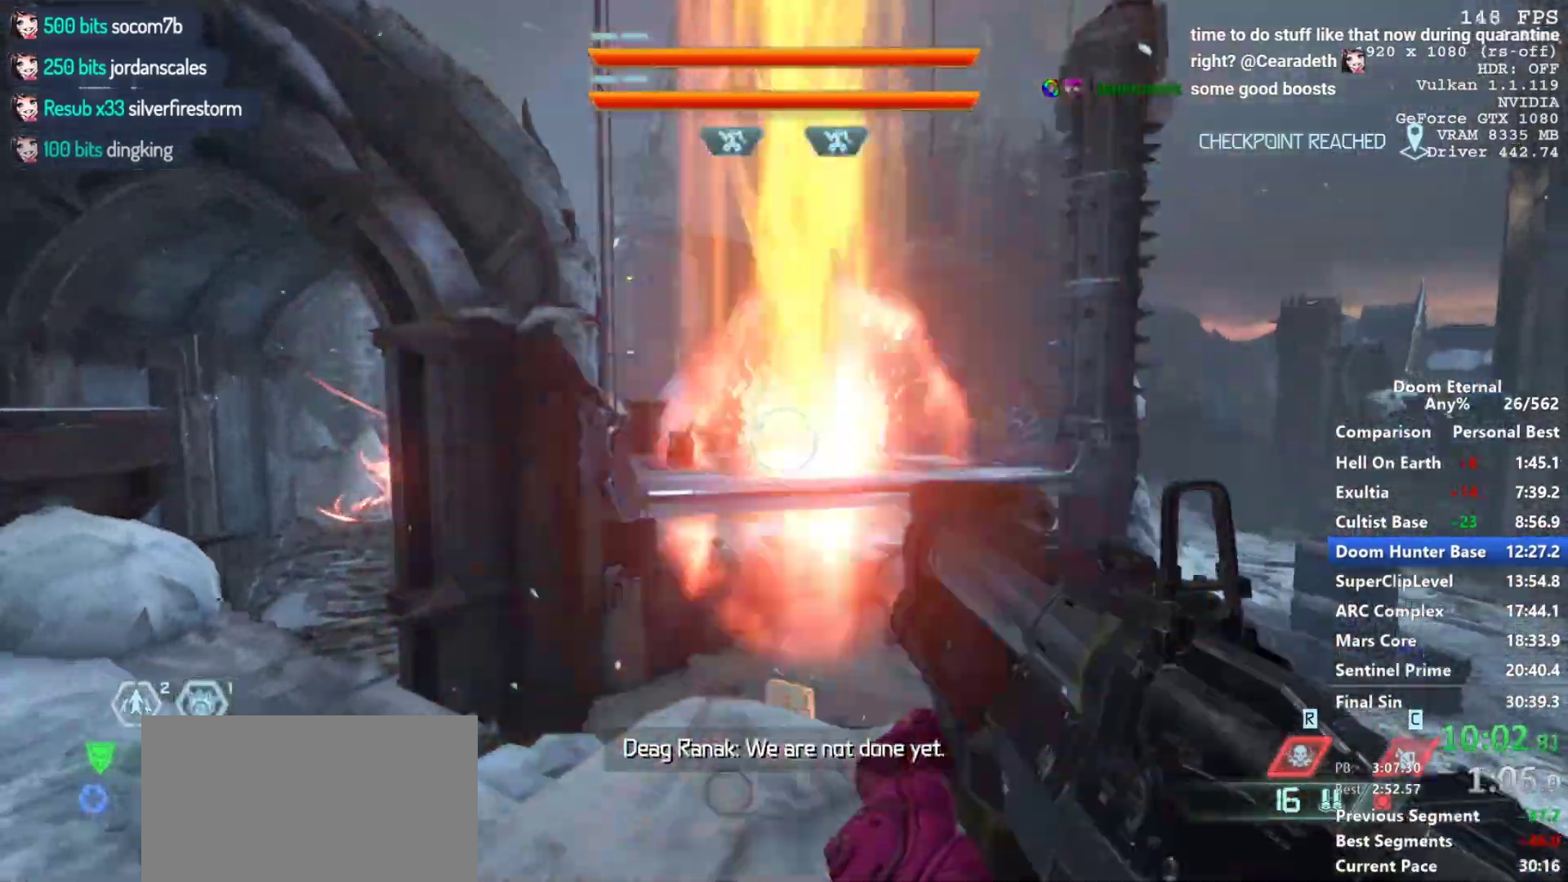
{"keys": ["d"], "mouse": [], "events": [[33, "mouse_left", "up"], [33, "s", "up"], [133, "mouse_left", "down"], [133, "s", "down"], [217, "mouse_left", "up"], [267, "d", "down"], [317, "mouse_left", "down"], [417, "mouse_left", "up"], [467, "mouse_right", "up"], [500, "s", "up"]]}
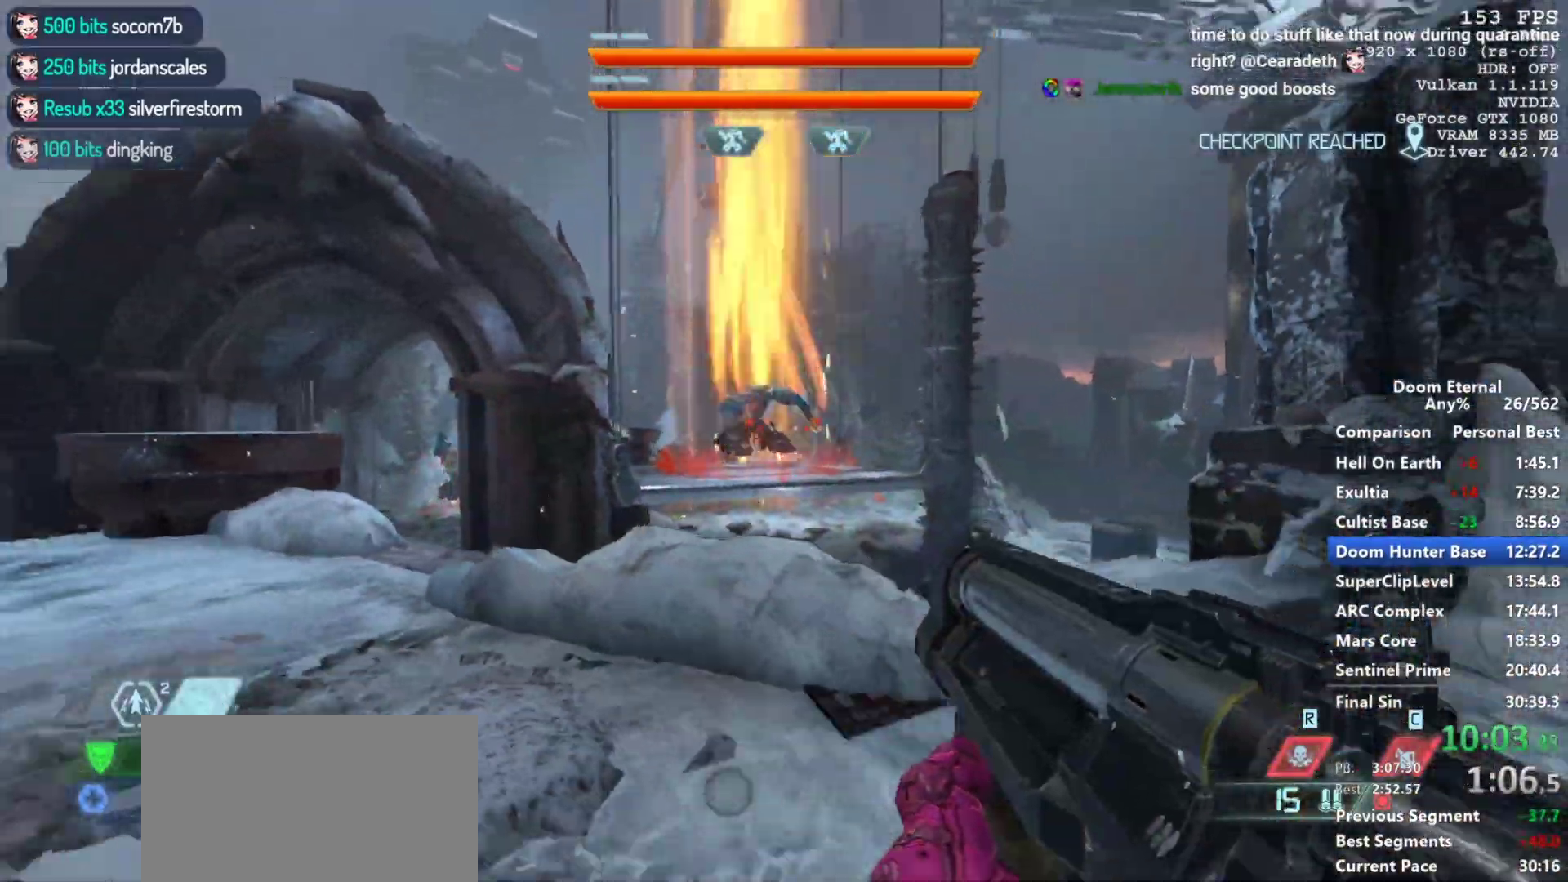
{"keys": [], "mouse": [], "events": [[100, "d", "up"], [283, "q", "down"], [433, "q", "up"]]}
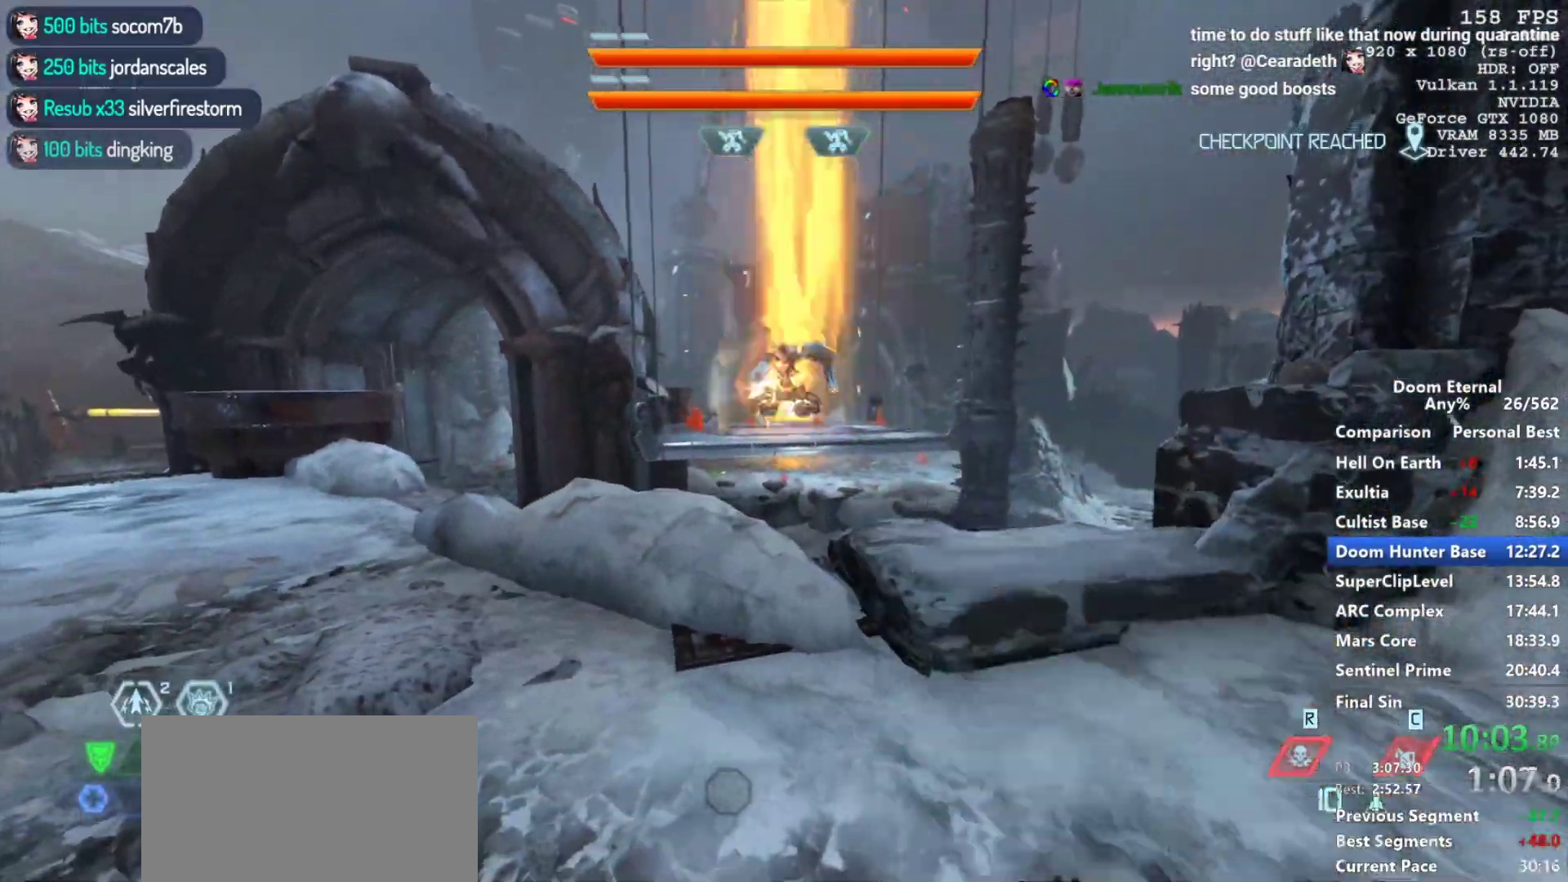
{"keys": ["s"], "mouse": ["left"], "events": [[17, "w", "down"], [300, "mouse_left", "down"], [300, "w", "up"], [400, "mouse_left", "up"], [433, "s", "down"], [483, "mouse_left", "down"]]}
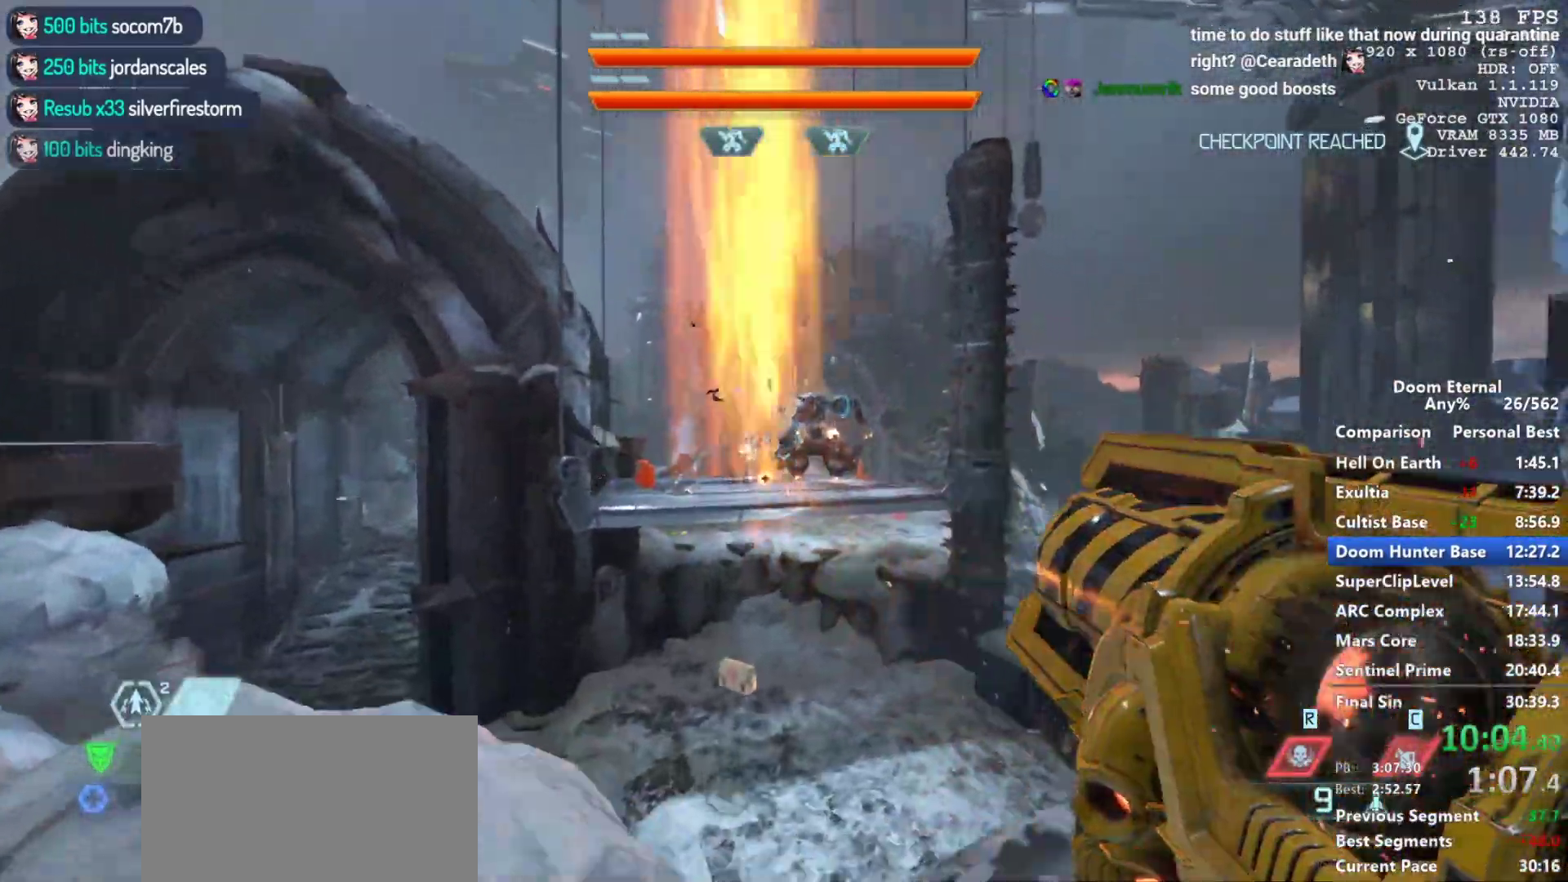
{"keys": ["space"], "mouse": [], "events": [[33, "d", "down"], [83, "mouse_left", "up"], [217, "mouse_left", "down"], [267, "d", "up"], [317, "a", "down"], [317, "mouse_left", "up"], [317, "s", "up"], [417, "mouse_left", "down"], [417, "space", "down"], [500, "a", "up"], [500, "mouse_left", "up"]]}
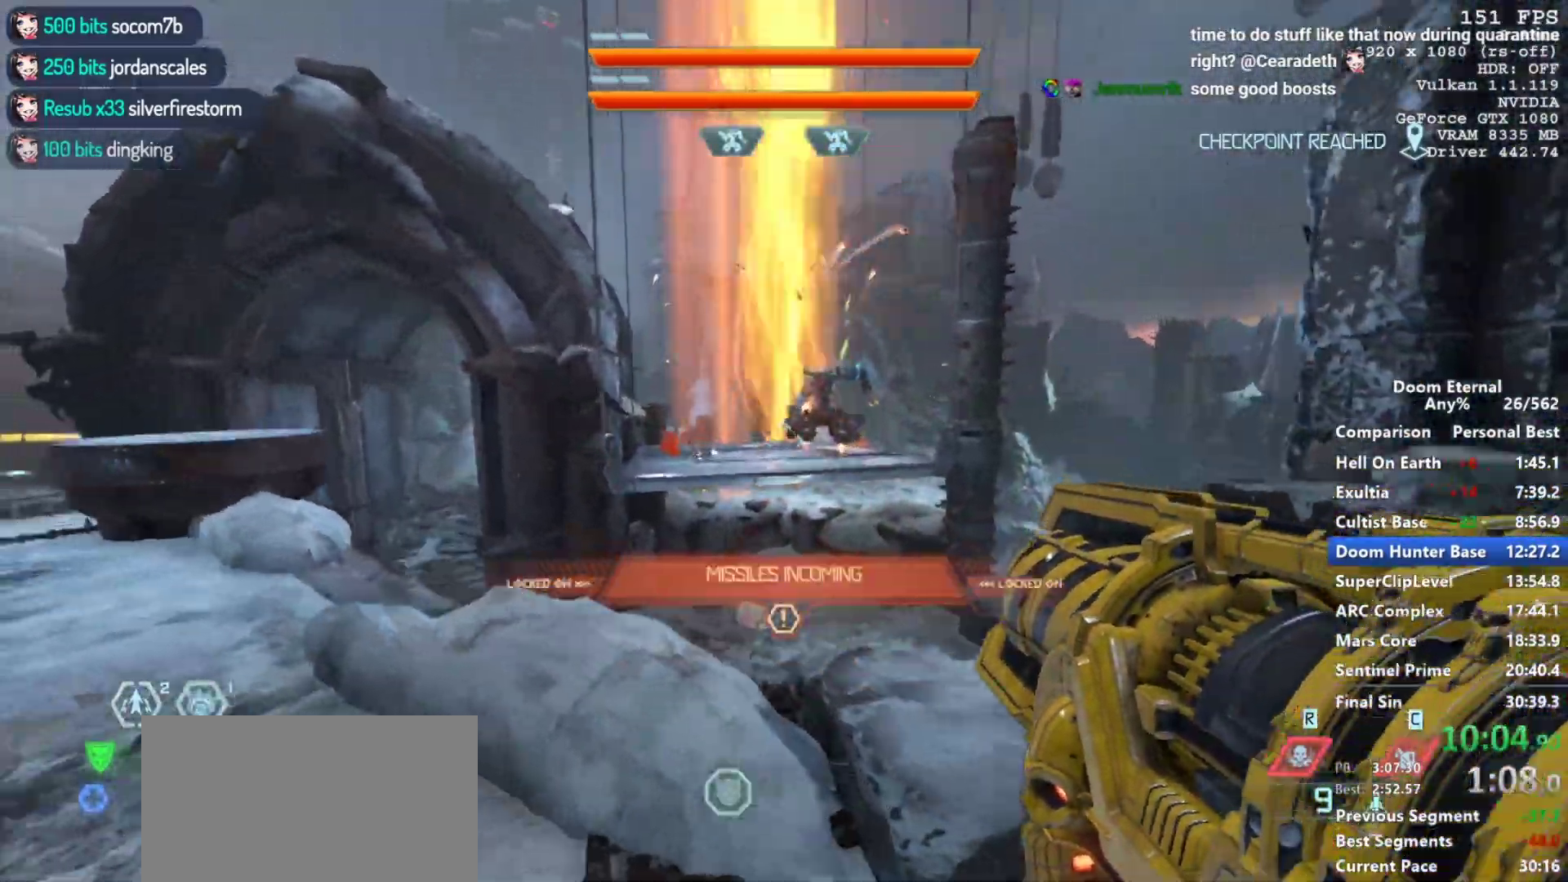
{"keys": ["s"], "mouse": ["left"], "events": [[50, "w", "down"], [100, "space", "up"], [133, "mouse_left", "down"], [233, "mouse_left", "up"], [333, "mouse_left", "down"], [333, "w", "up"], [433, "mouse_left", "up"], [467, "mouse_left", "down"], [467, "s", "down"]]}